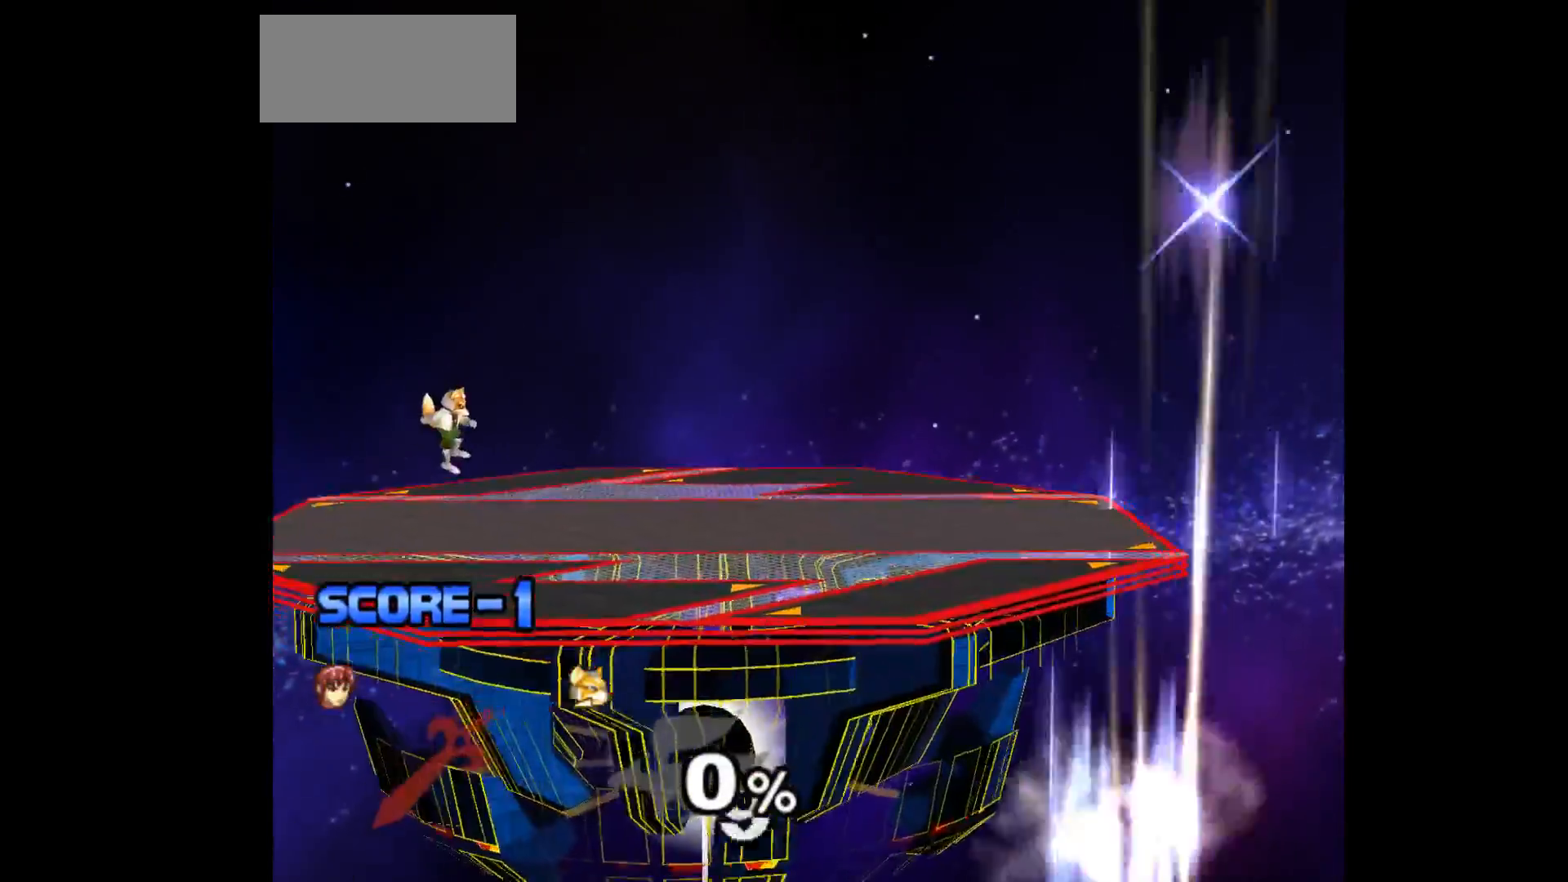
Gameplay with a controller (Nintendo layout); each line is a JSON object with the inputs held at the frame after it. "events" lists button and stick changes between this image and that frame as [ms after this image, input, new state], when the widget could be followed in between. Not read: L3 R3 START right_stick.
{"buttons": [], "left_stick": "center", "events": []}
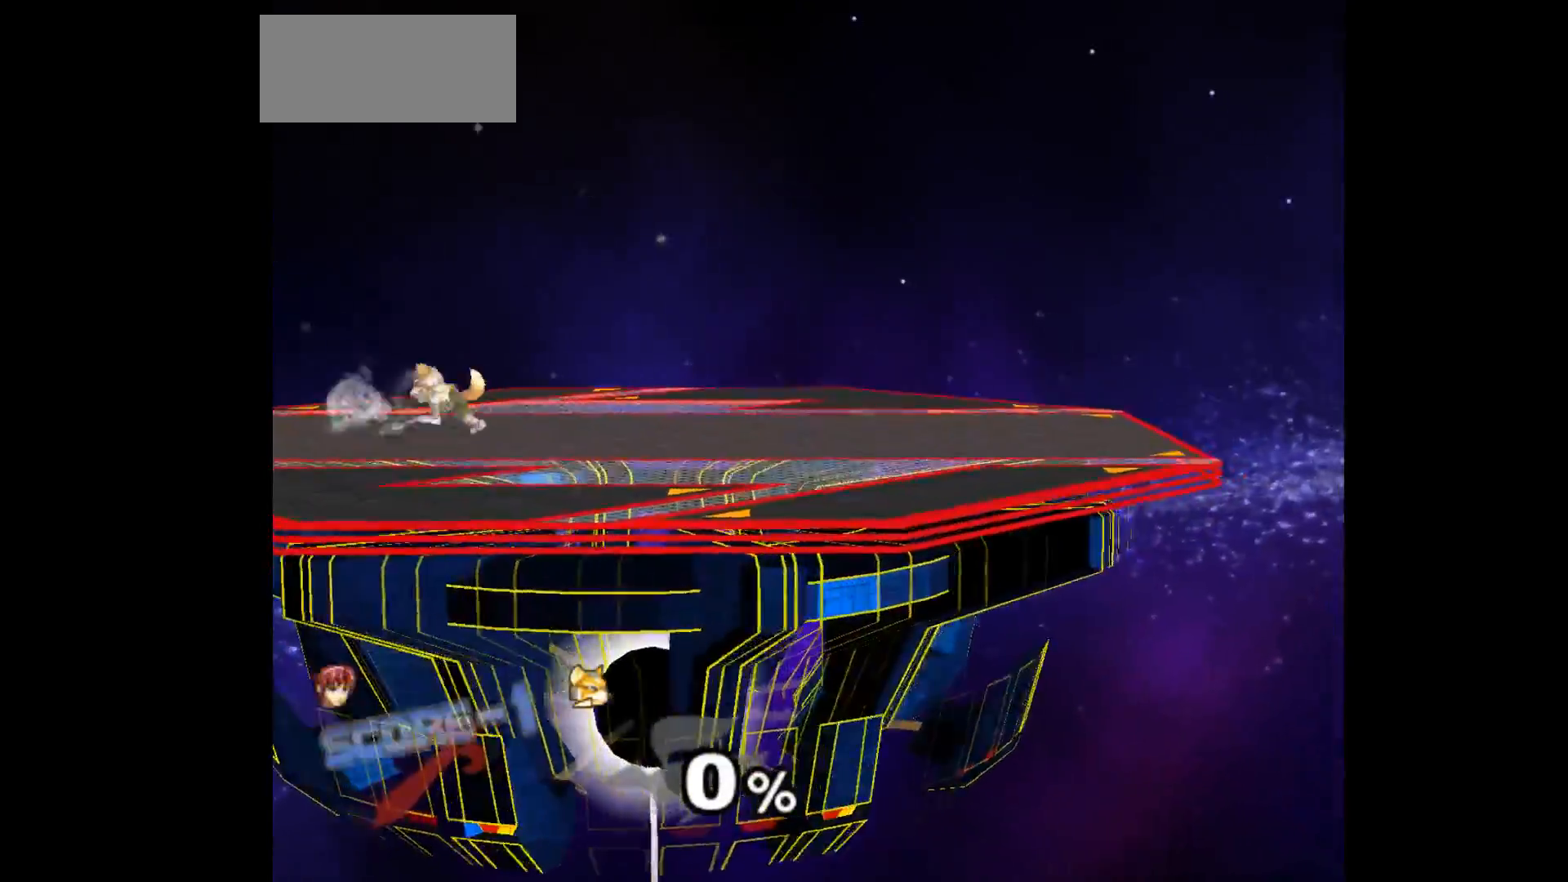
{"buttons": [], "left_stick": "center", "events": []}
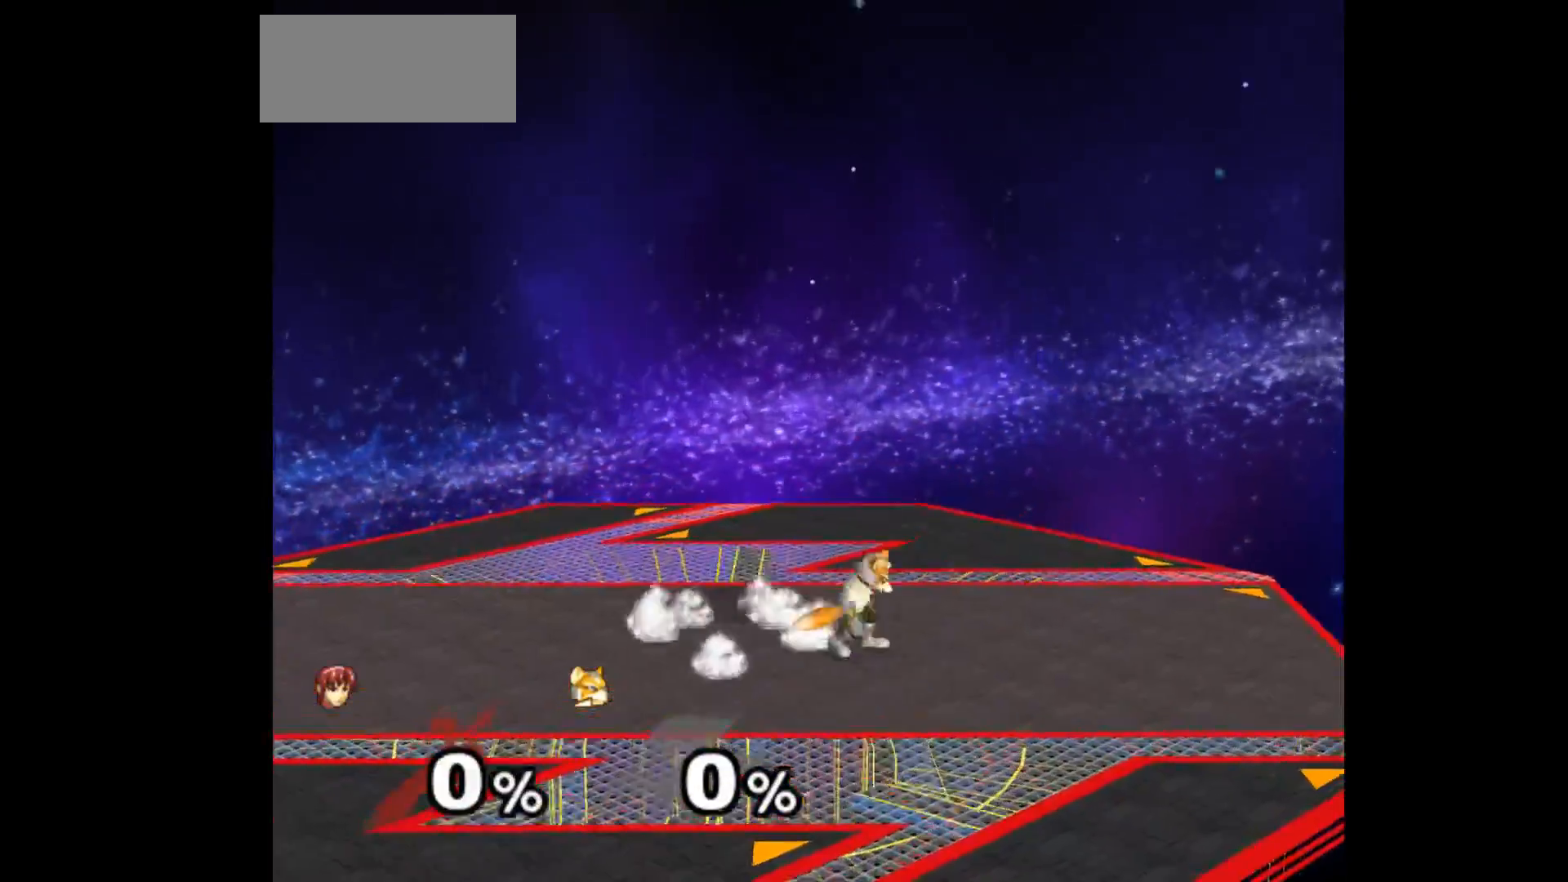
{"buttons": [], "left_stick": "center", "events": []}
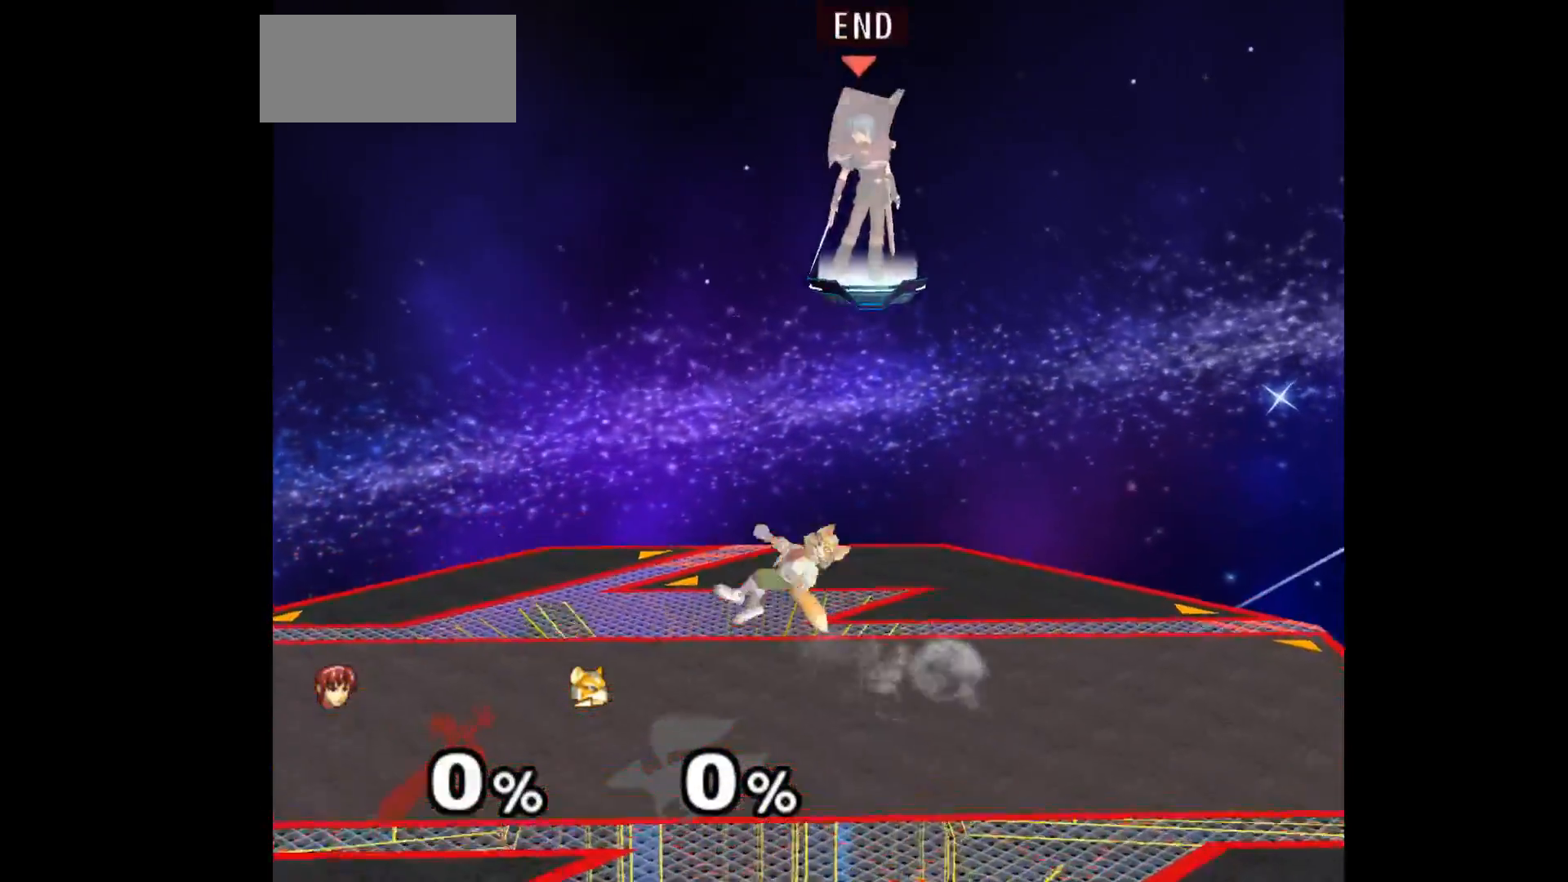
{"buttons": [], "left_stick": "center", "events": []}
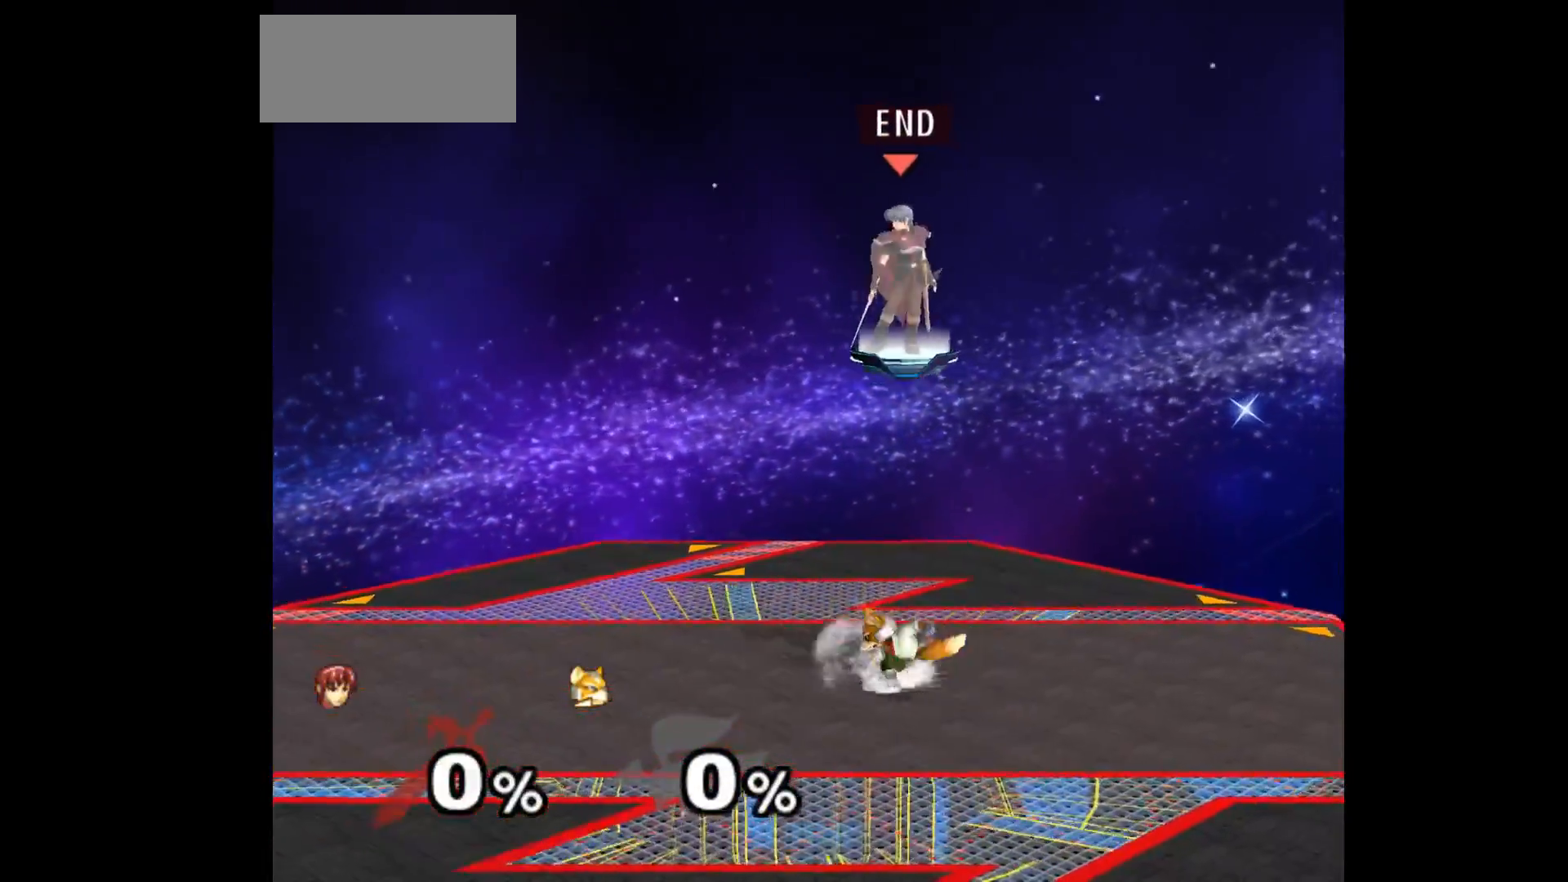
{"buttons": ["A", "Z"], "left_stick": "center", "events": [[67, "left_stick", "down-right"], [250, "left_stick", "down-left"], [283, "A", "down"], [283, "Z", "down"], [383, "left_stick", "down"], [400, "Z", "up"], [417, "A", "up"], [467, "A", "down"], [483, "Z", "down"], [500, "left_stick", "center"]]}
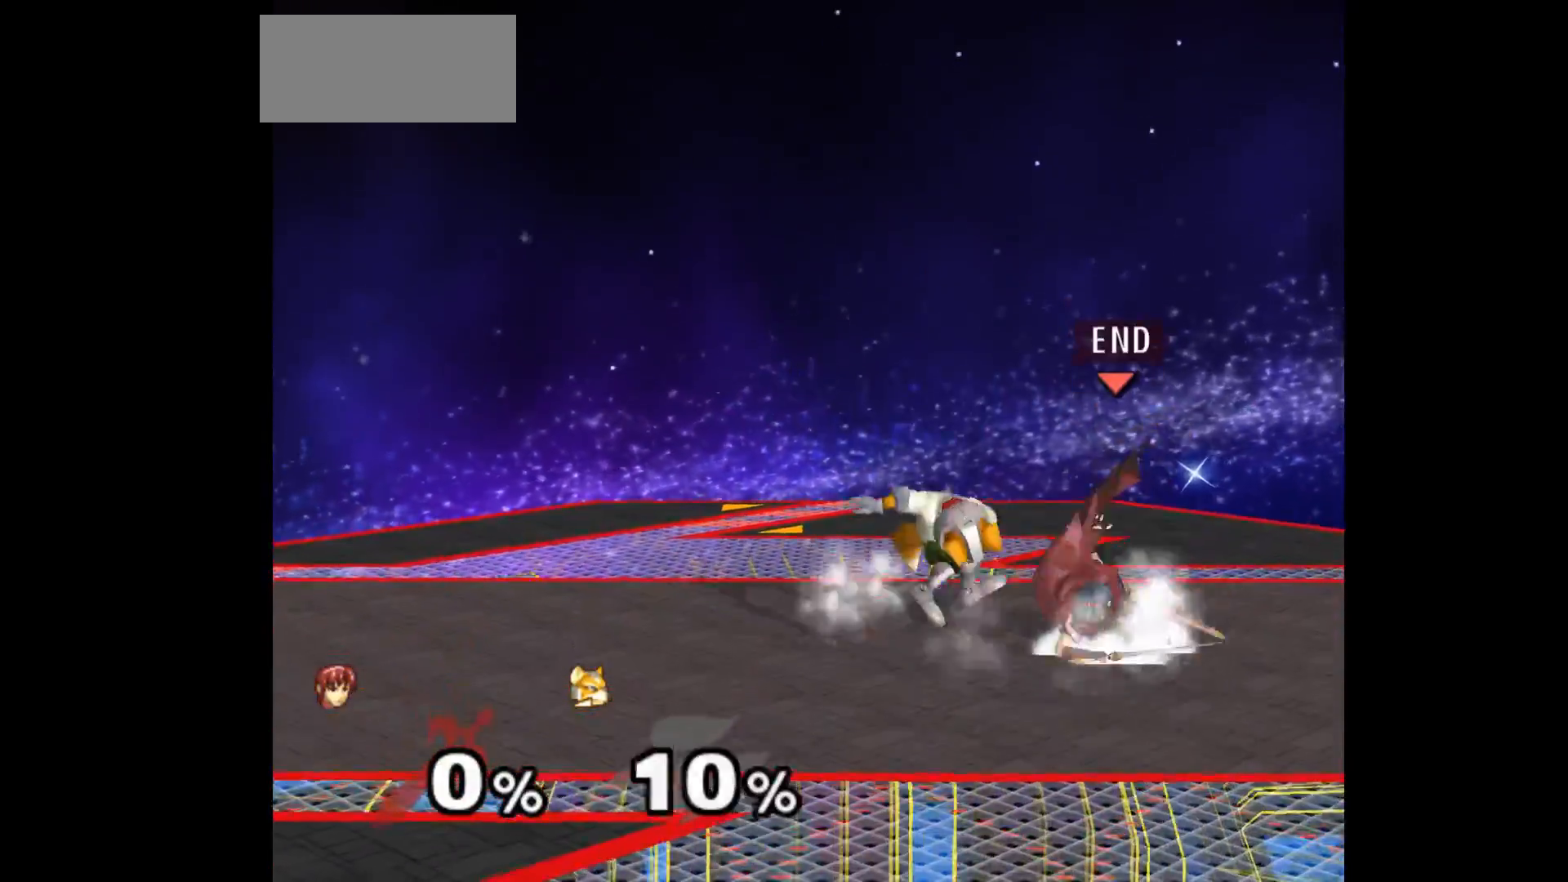
{"buttons": [], "left_stick": "center", "events": [[50, "Z", "up"], [67, "A", "up"], [200, "Z", "down"], [300, "Z", "up"], [350, "left_stick", "up"], [483, "left_stick", "center"]]}
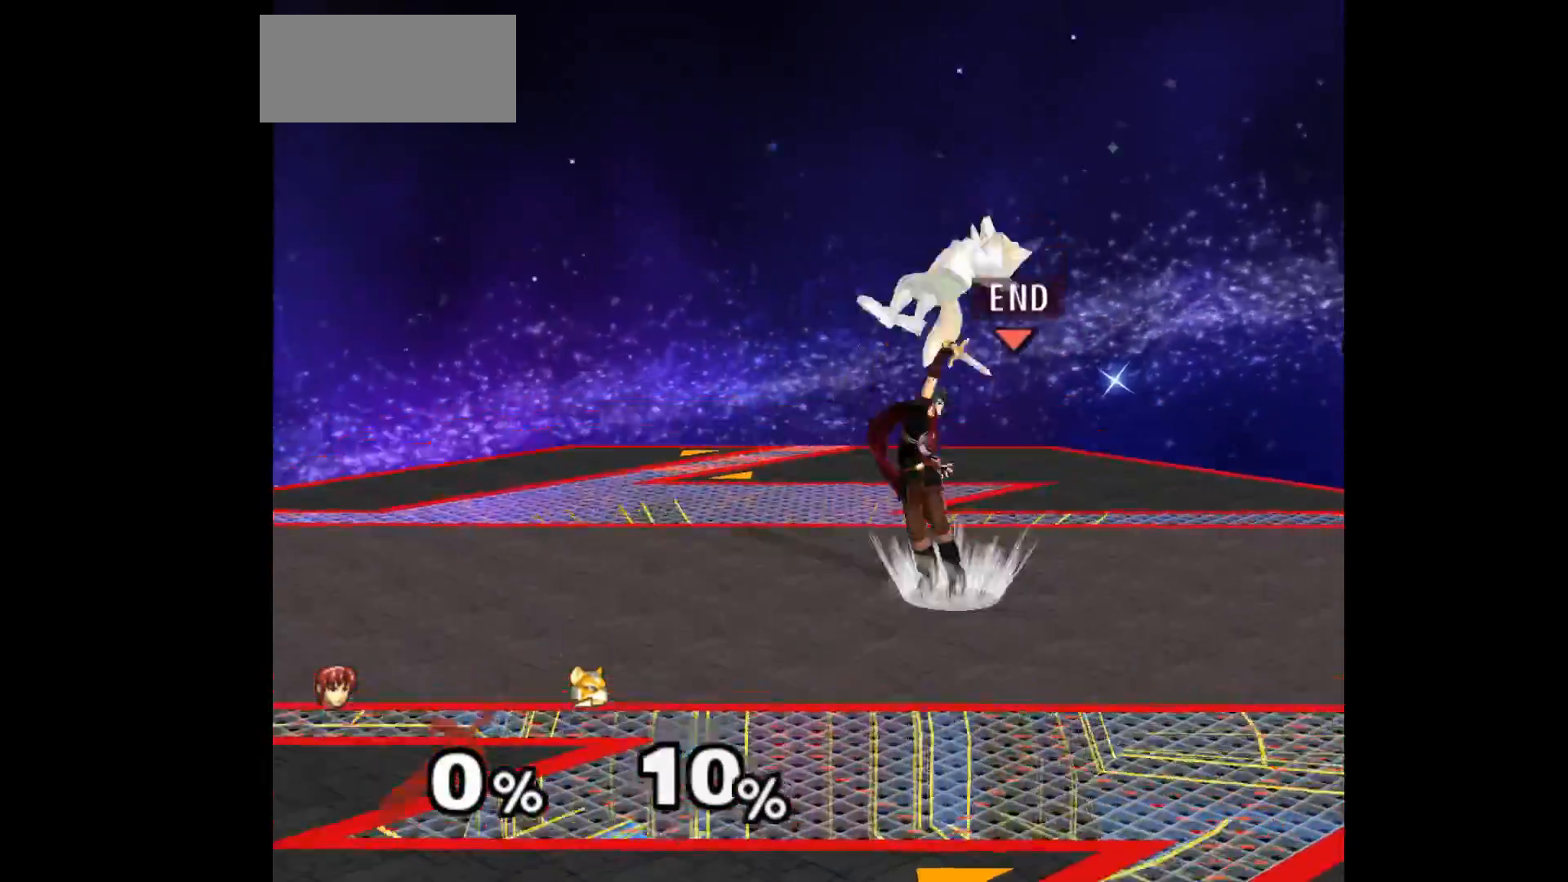
{"buttons": ["Z"], "left_stick": "left", "events": [[450, "left_stick", "left"], [500, "Z", "down"]]}
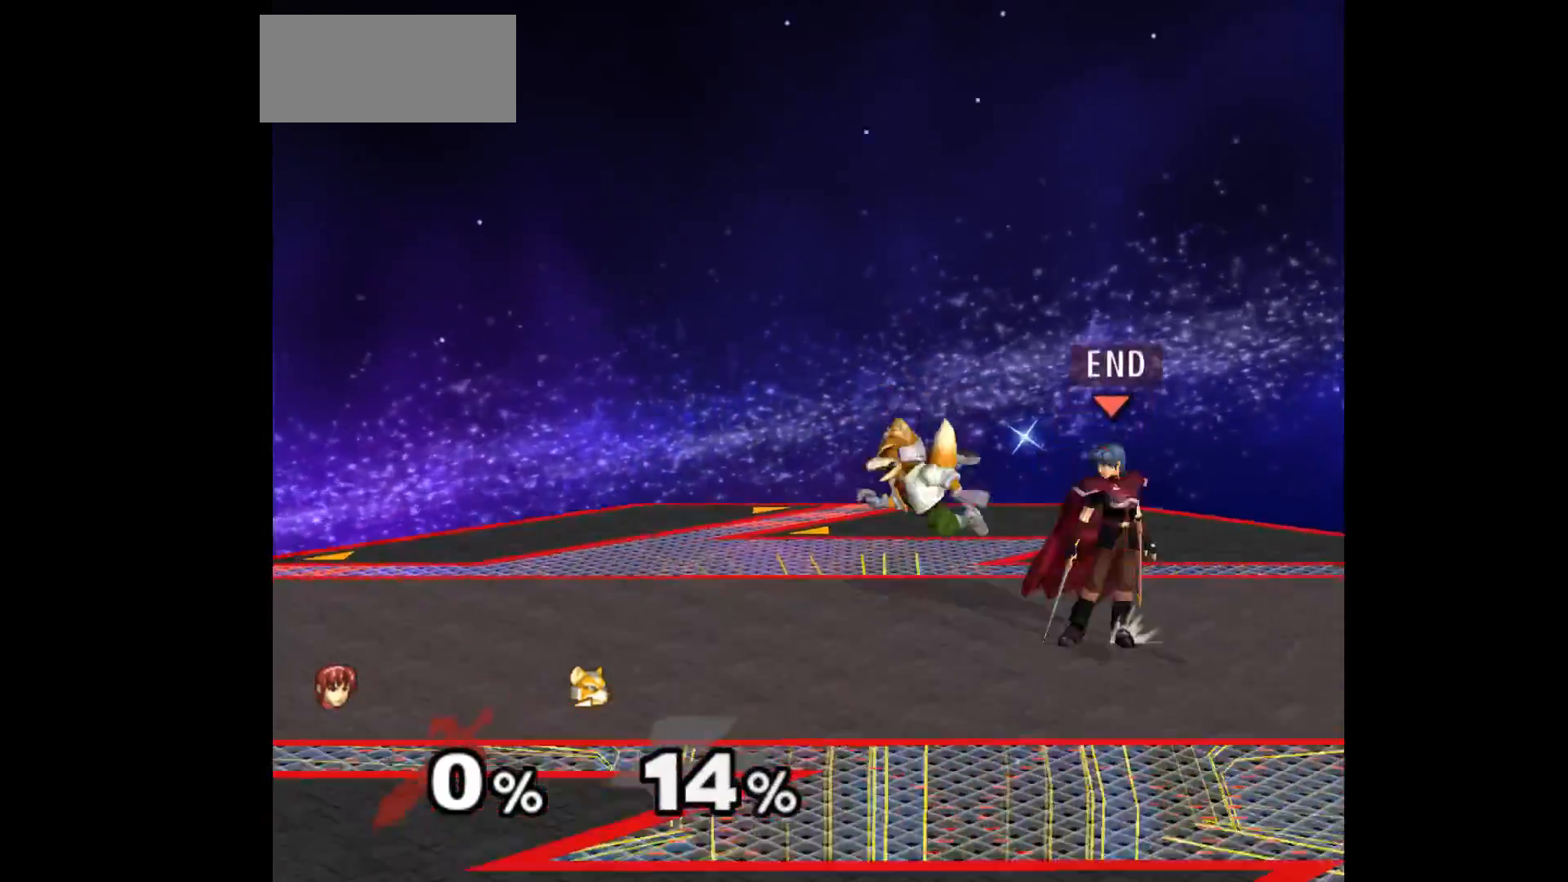
{"buttons": [], "left_stick": "center", "events": [[17, "left_stick", "up"], [100, "Z", "up"], [117, "left_stick", "center"], [167, "left_stick", "up"], [283, "left_stick", "center"], [350, "left_stick", "up"], [467, "left_stick", "center"]]}
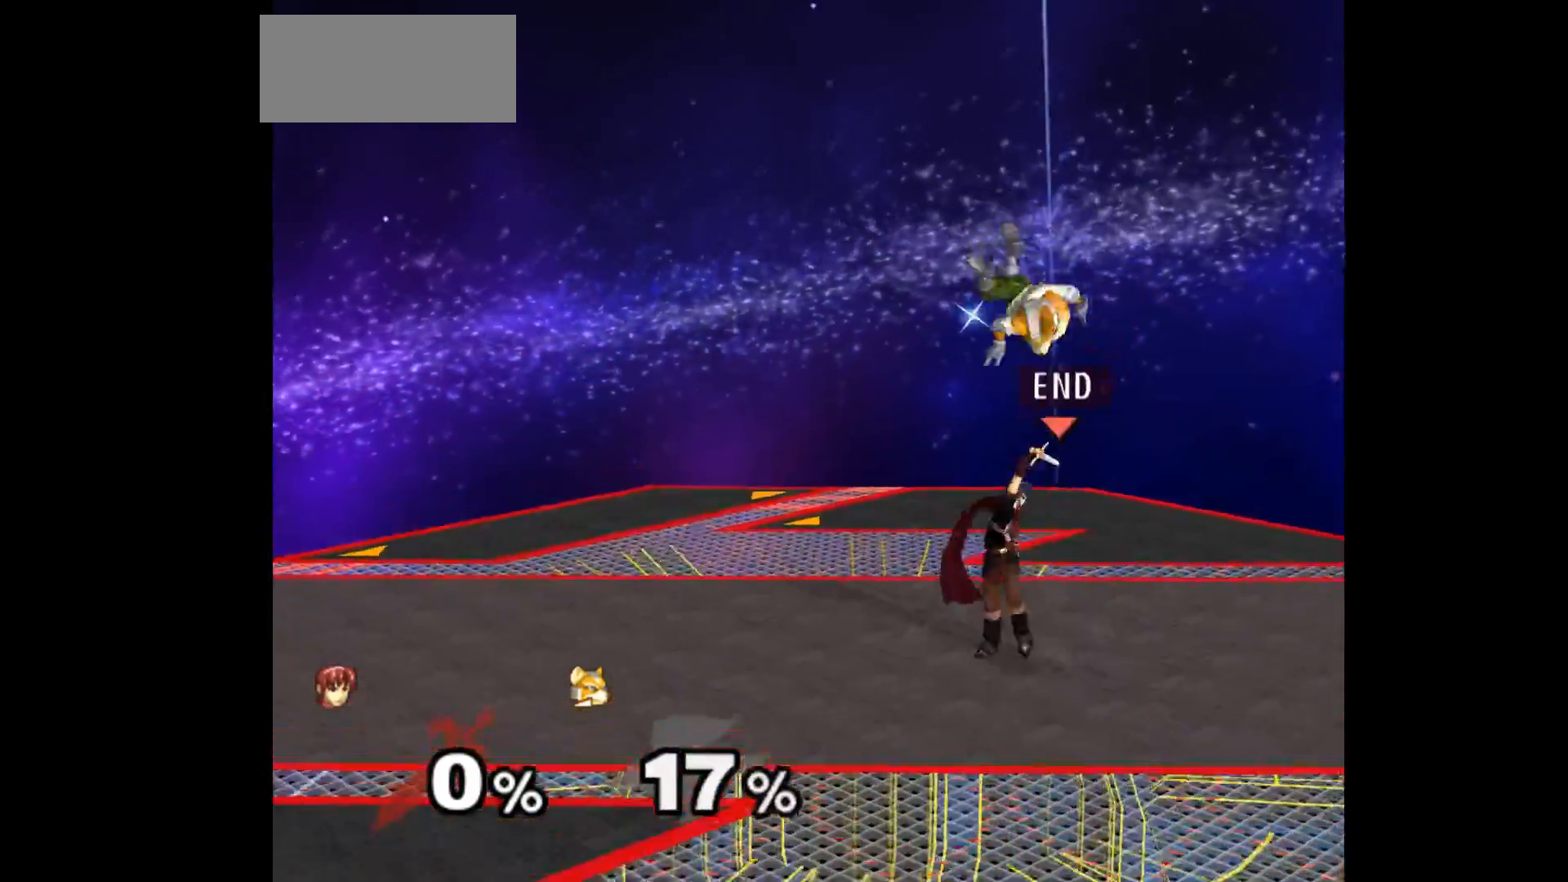
{"buttons": [], "left_stick": "up", "events": [[267, "Z", "down"], [367, "Z", "up"], [400, "left_stick", "up"]]}
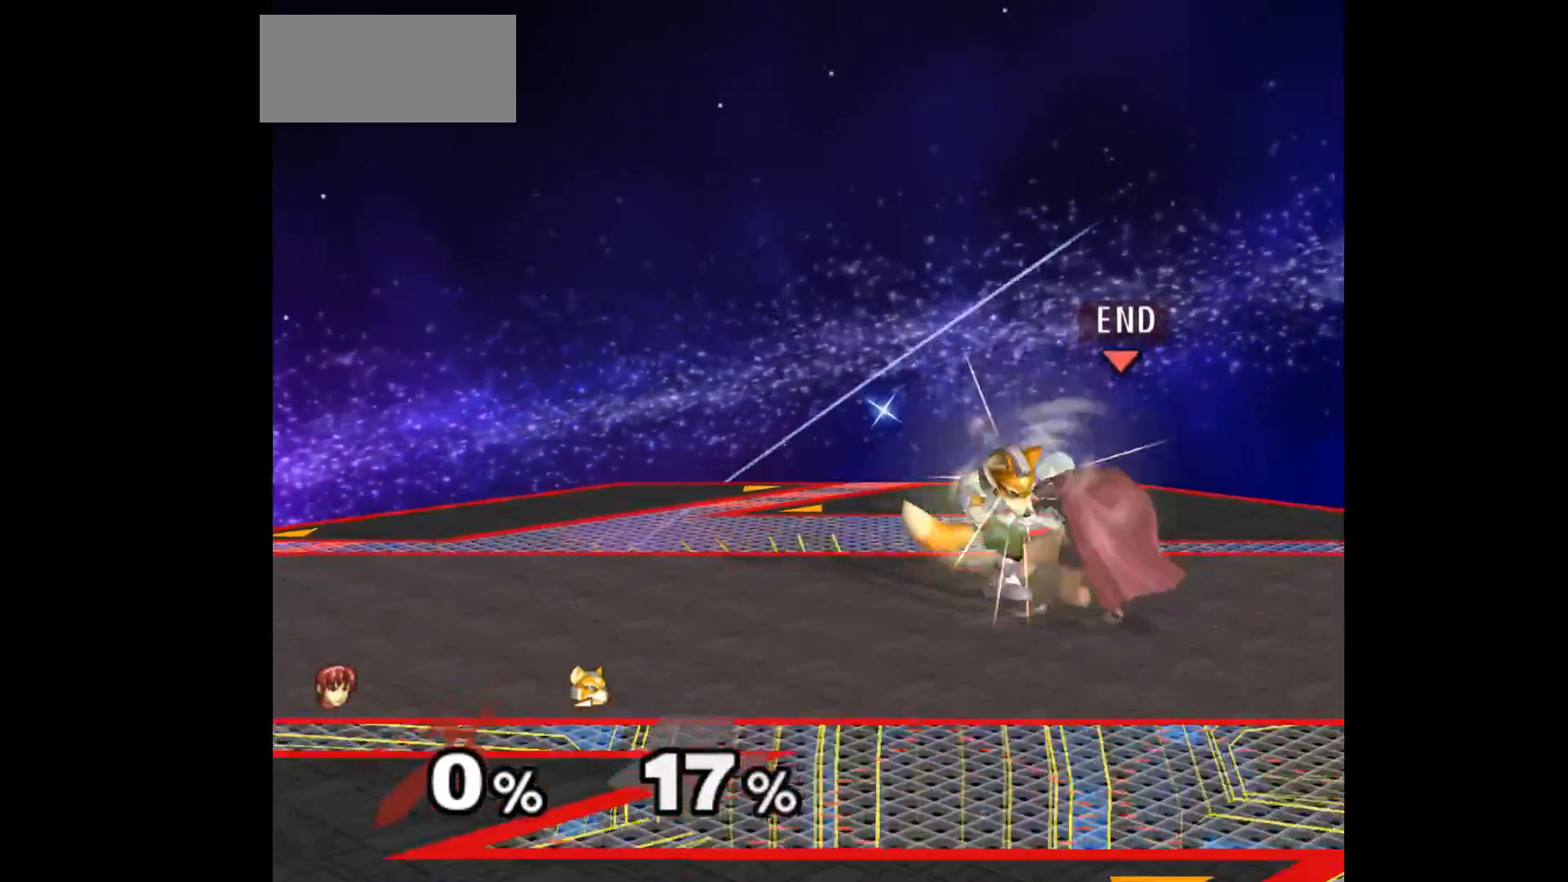
{"buttons": [], "left_stick": "up-right", "events": [[33, "left_stick", "center"], [450, "left_stick", "up-right"]]}
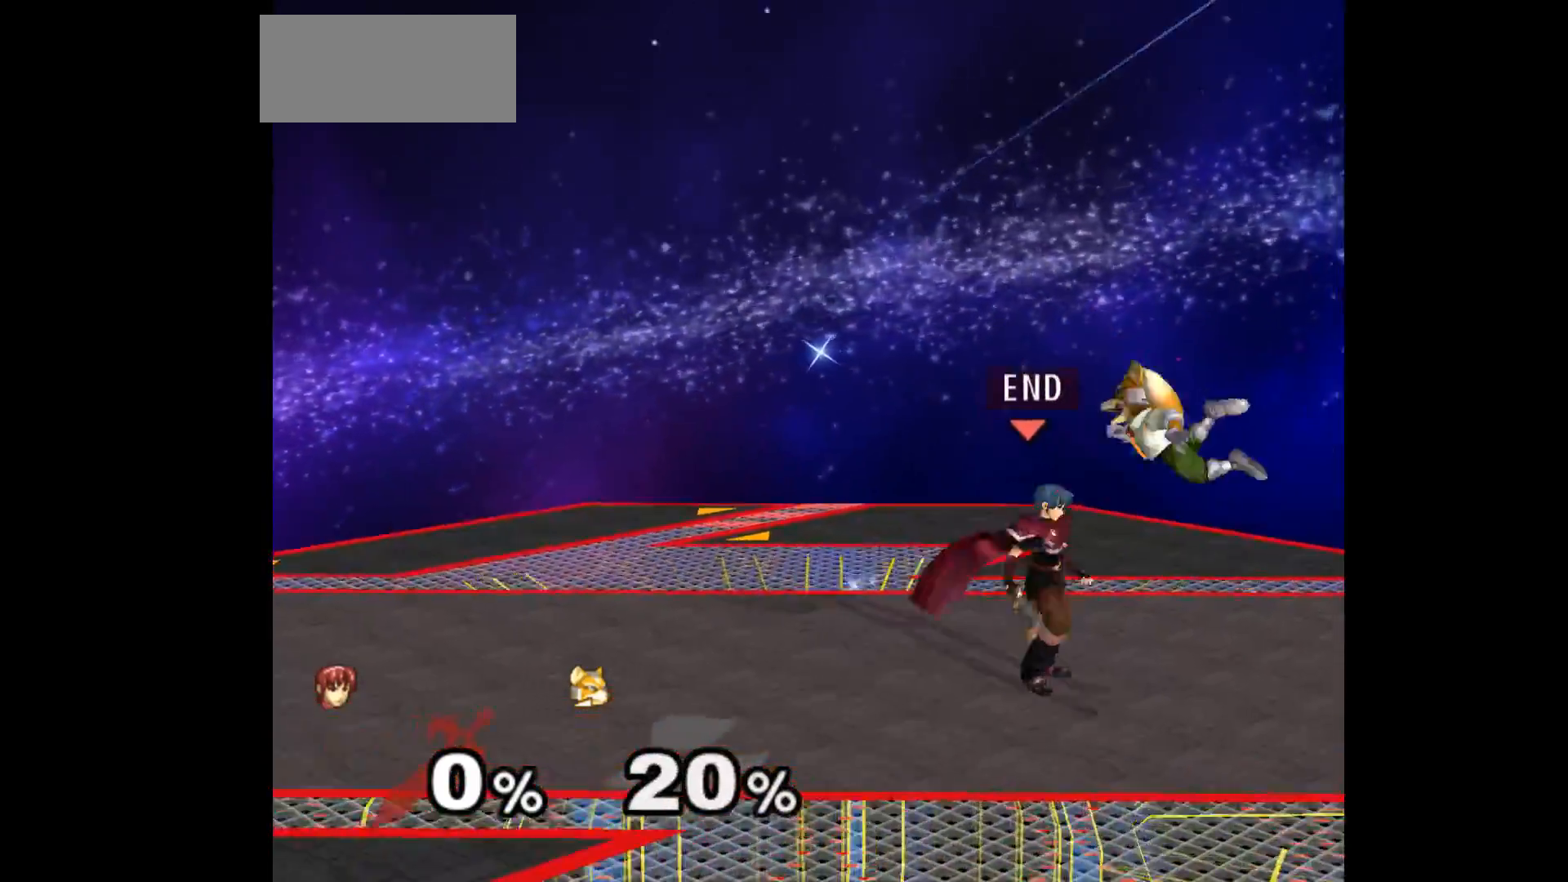
{"buttons": [], "left_stick": "center", "events": [[17, "Z", "down"], [83, "left_stick", "center"], [117, "Z", "up"], [167, "left_stick", "up"], [300, "left_stick", "center"]]}
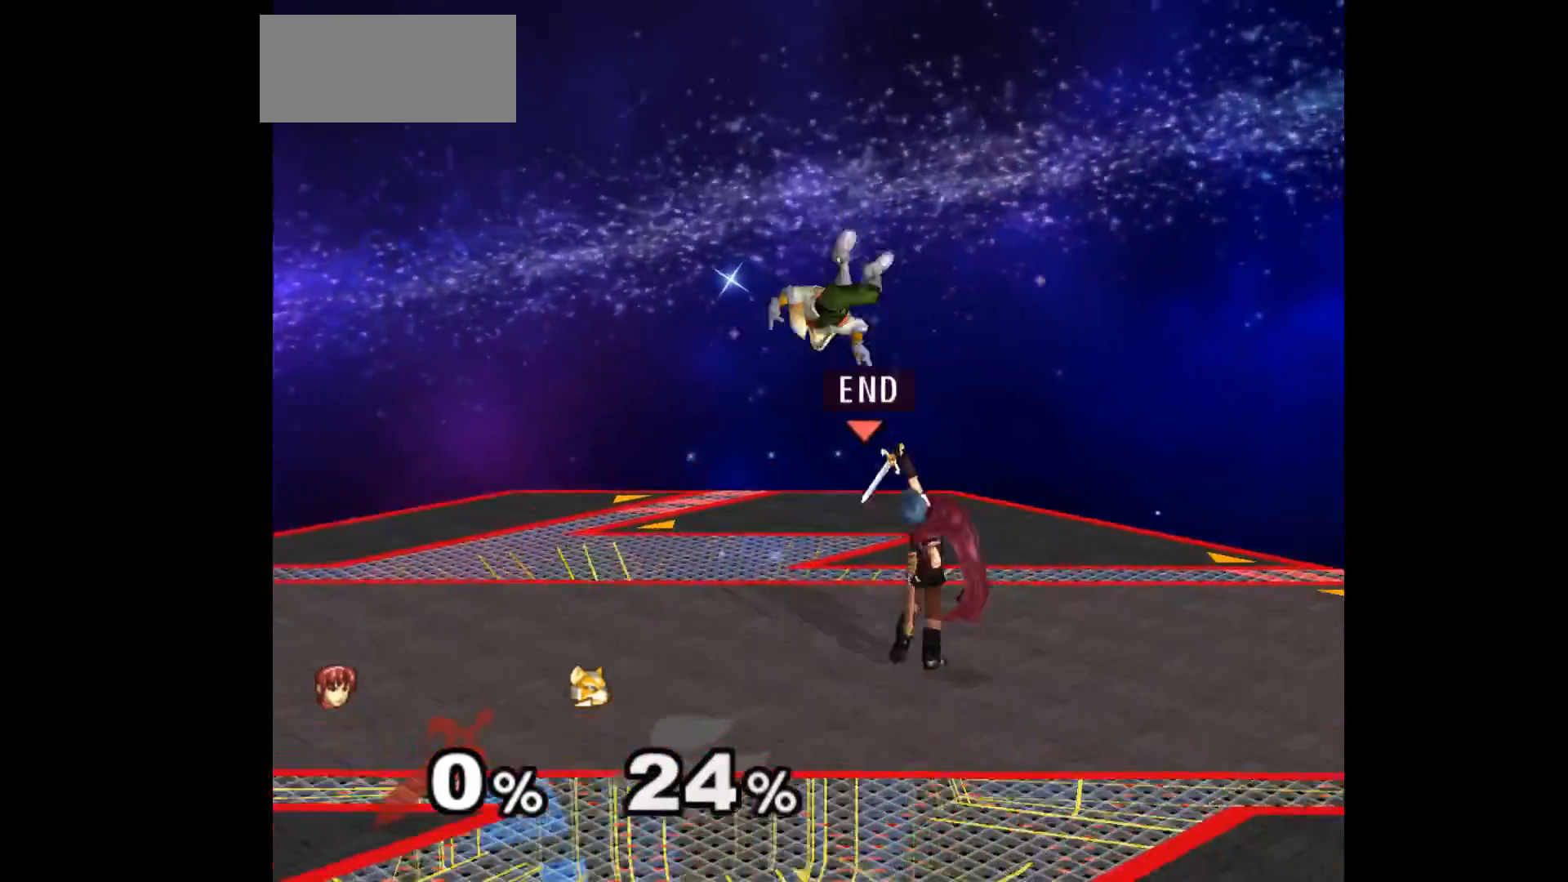
{"buttons": [], "left_stick": "up", "events": [[150, "left_stick", "left"], [267, "Z", "down"], [300, "left_stick", "center"], [350, "Z", "up"], [417, "left_stick", "up"]]}
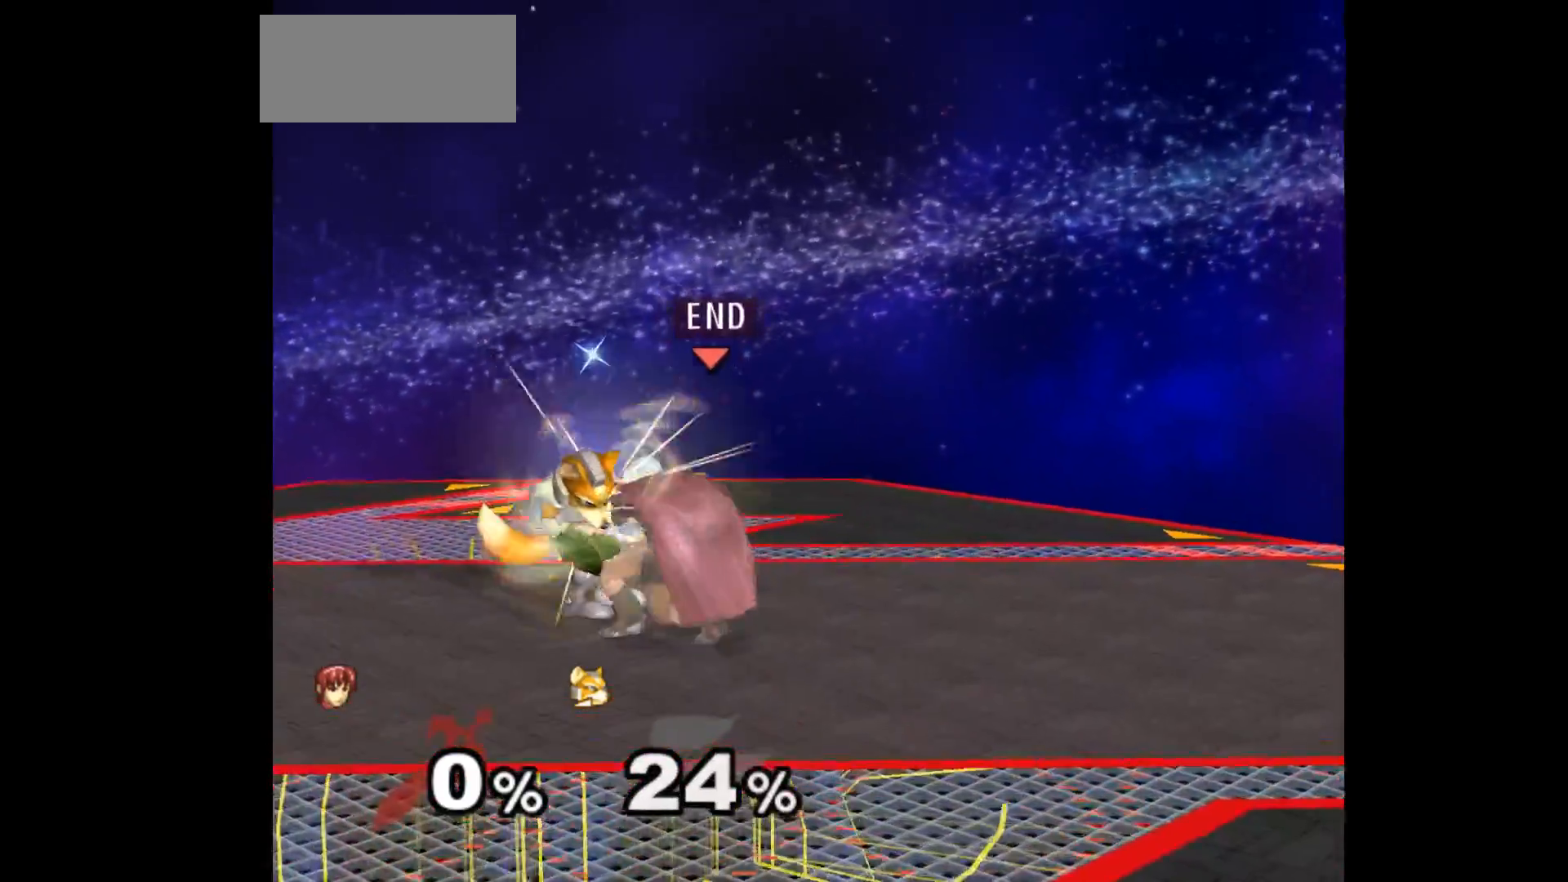
{"buttons": [], "left_stick": "left", "events": [[100, "left_stick", "center"], [483, "left_stick", "left"]]}
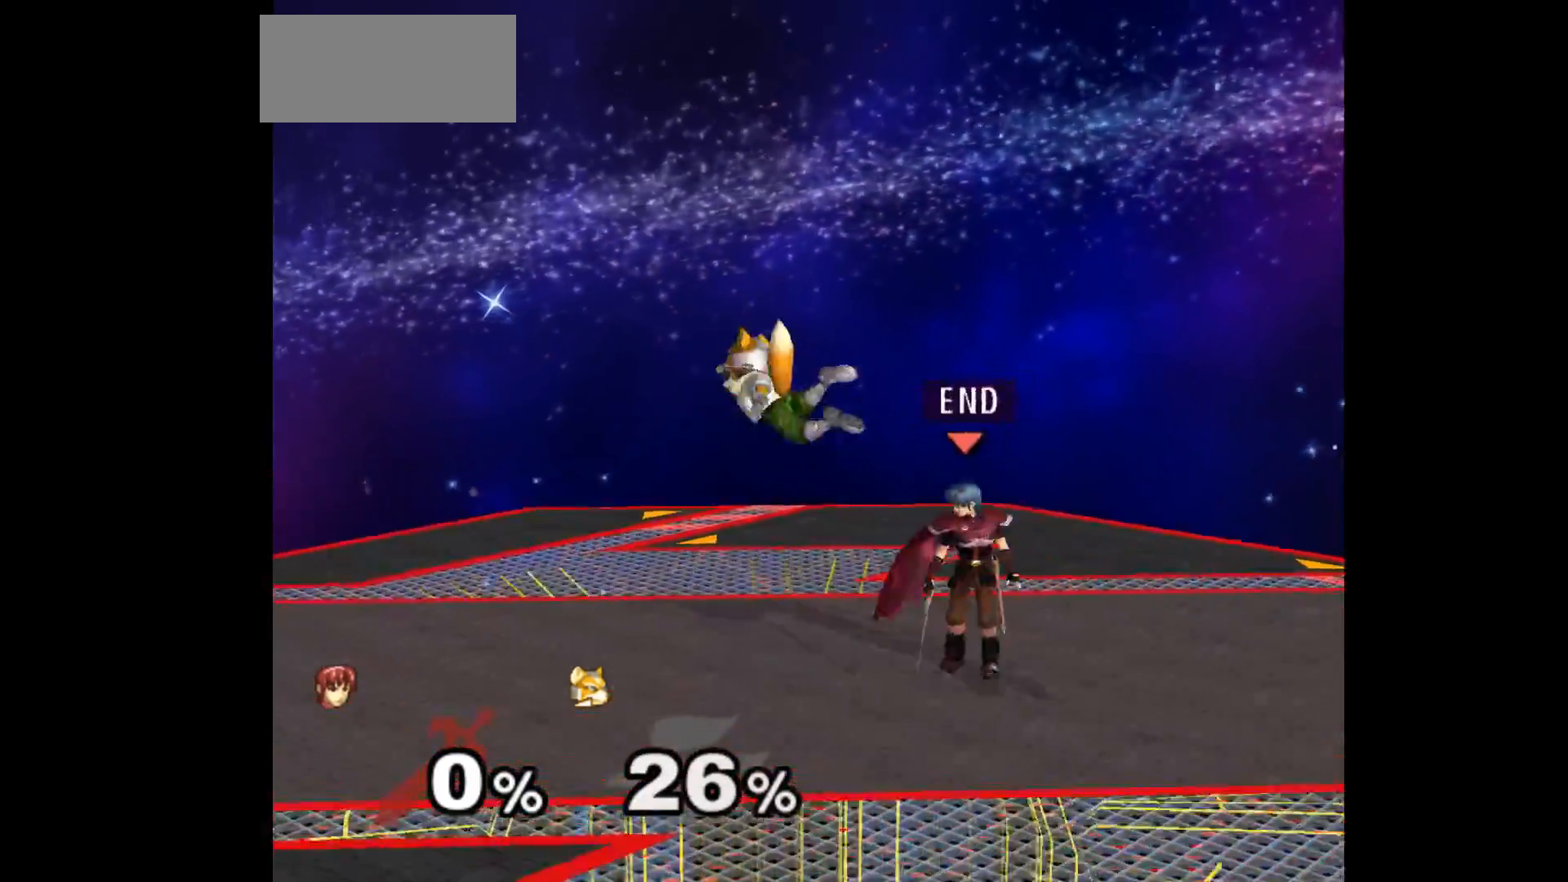
{"buttons": [], "left_stick": "center", "events": [[17, "left_stick", "up-left"], [50, "Z", "down"], [133, "Z", "up"], [167, "left_stick", "center"], [217, "left_stick", "up"], [383, "left_stick", "center"]]}
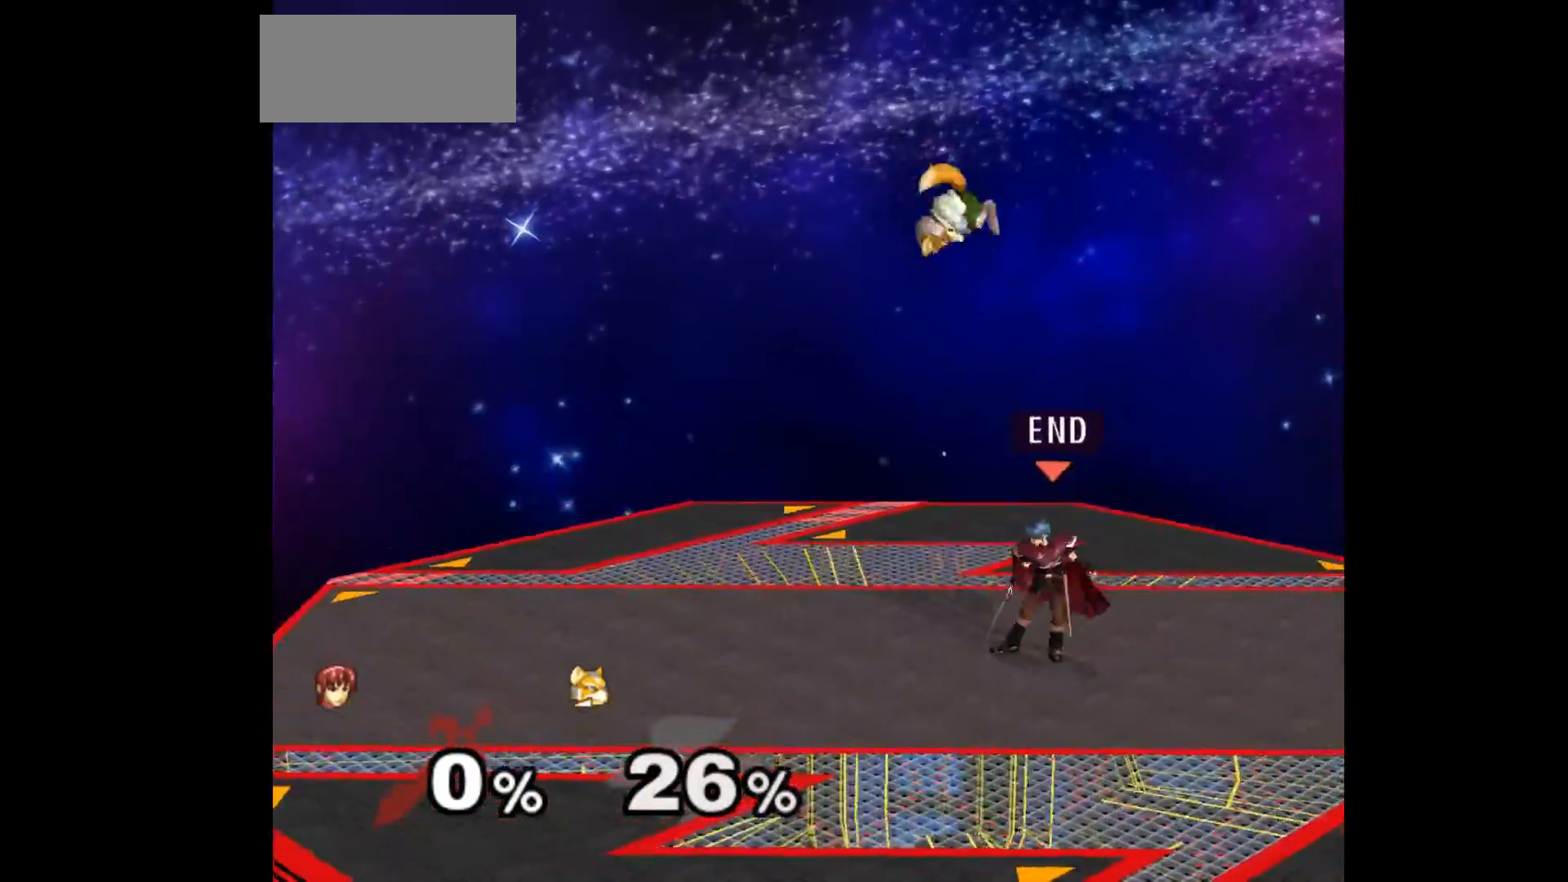
{"buttons": ["Z"], "left_stick": "up-left", "events": [[100, "left_stick", "right"], [250, "left_stick", "center"], [417, "left_stick", "left"], [467, "left_stick", "up-left"], [483, "Z", "down"]]}
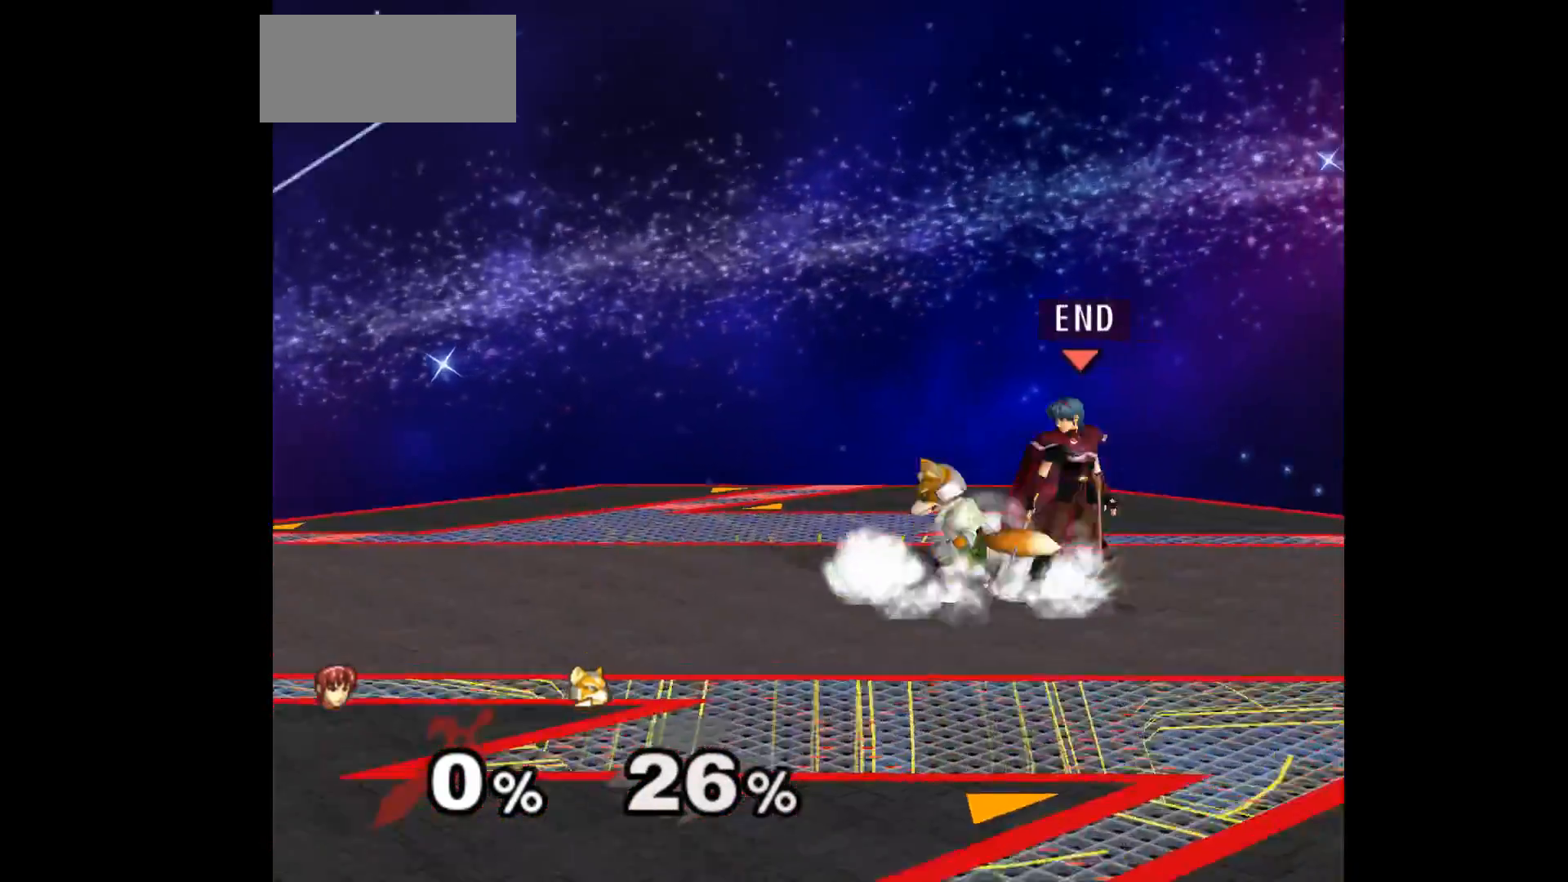
{"buttons": [], "left_stick": "center", "events": [[17, "left_stick", "up"], [67, "Z", "up"], [100, "left_stick", "center"], [200, "left_stick", "up"], [367, "left_stick", "center"]]}
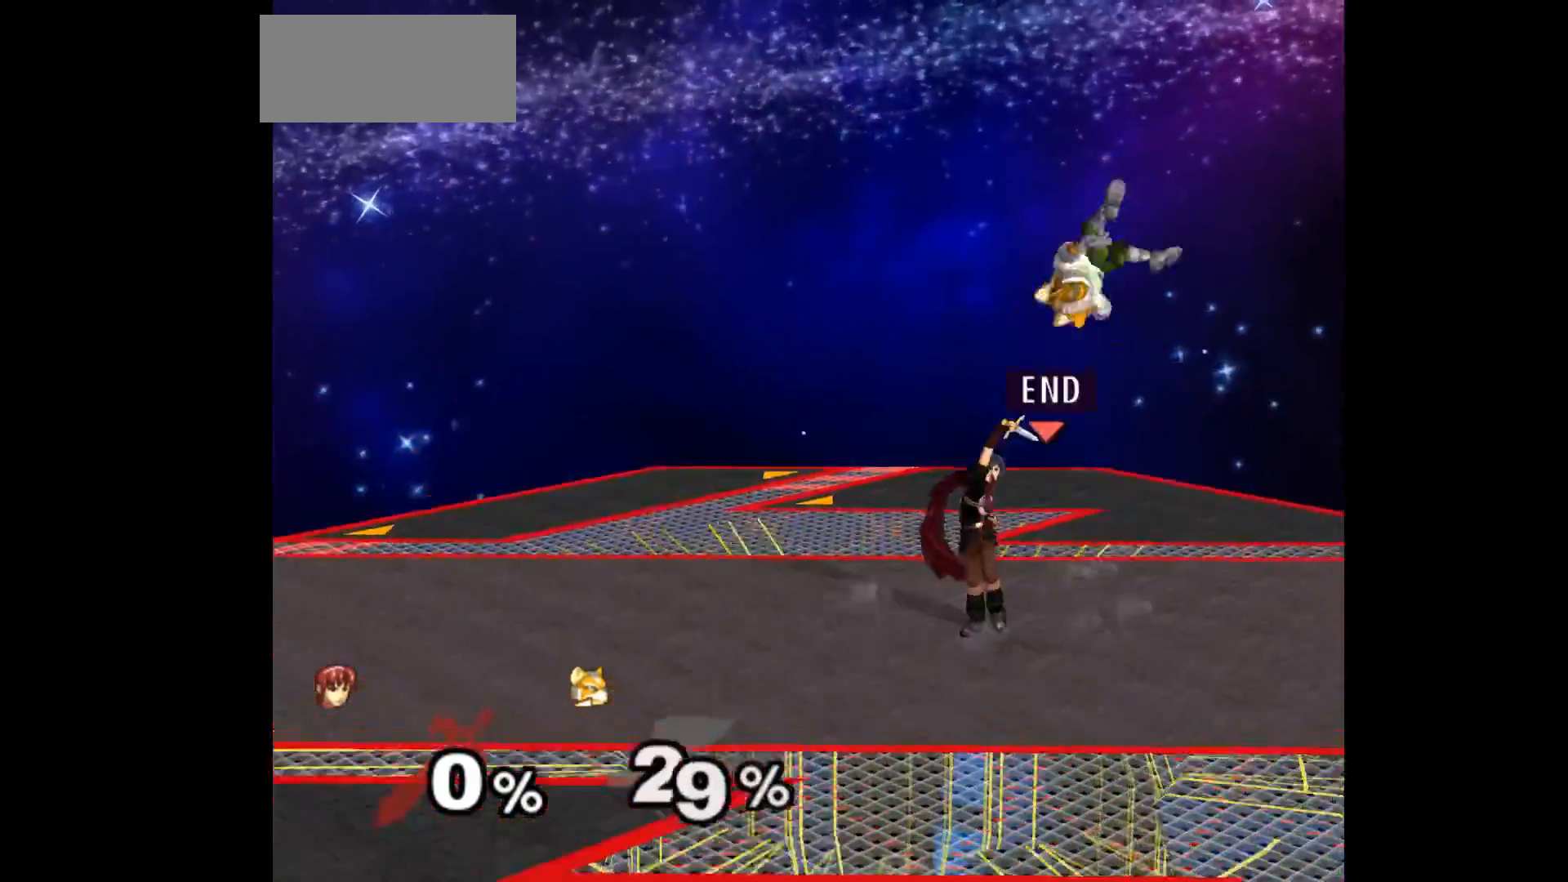
{"buttons": [], "left_stick": "up", "events": [[233, "left_stick", "right"], [333, "Z", "down"], [383, "left_stick", "center"], [417, "Z", "up"], [467, "left_stick", "up"]]}
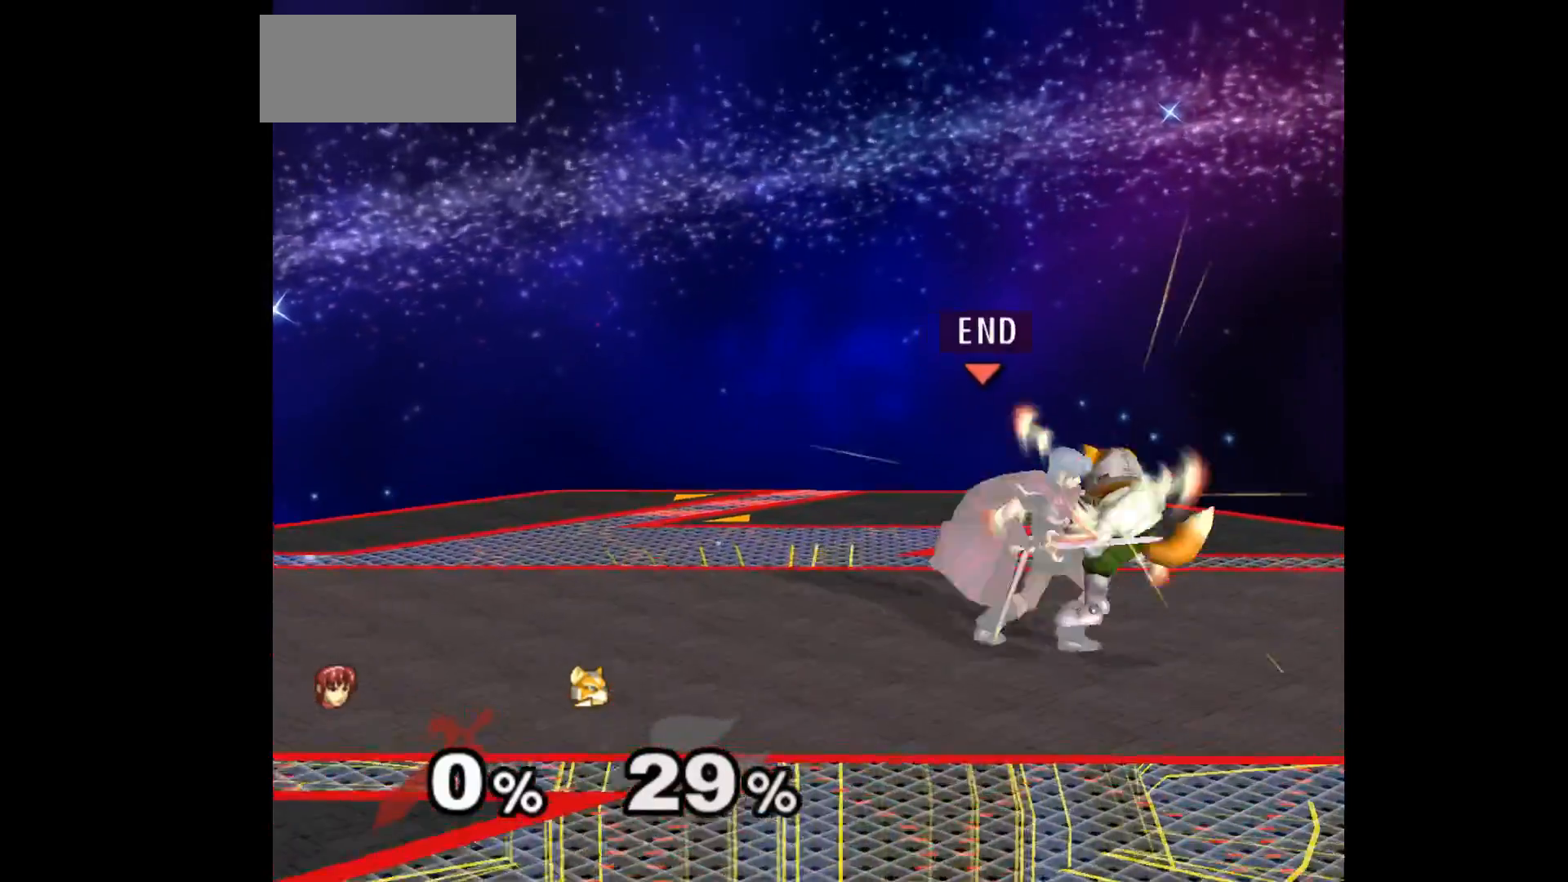
{"buttons": [], "left_stick": "left", "events": [[83, "left_stick", "center"], [467, "left_stick", "left"]]}
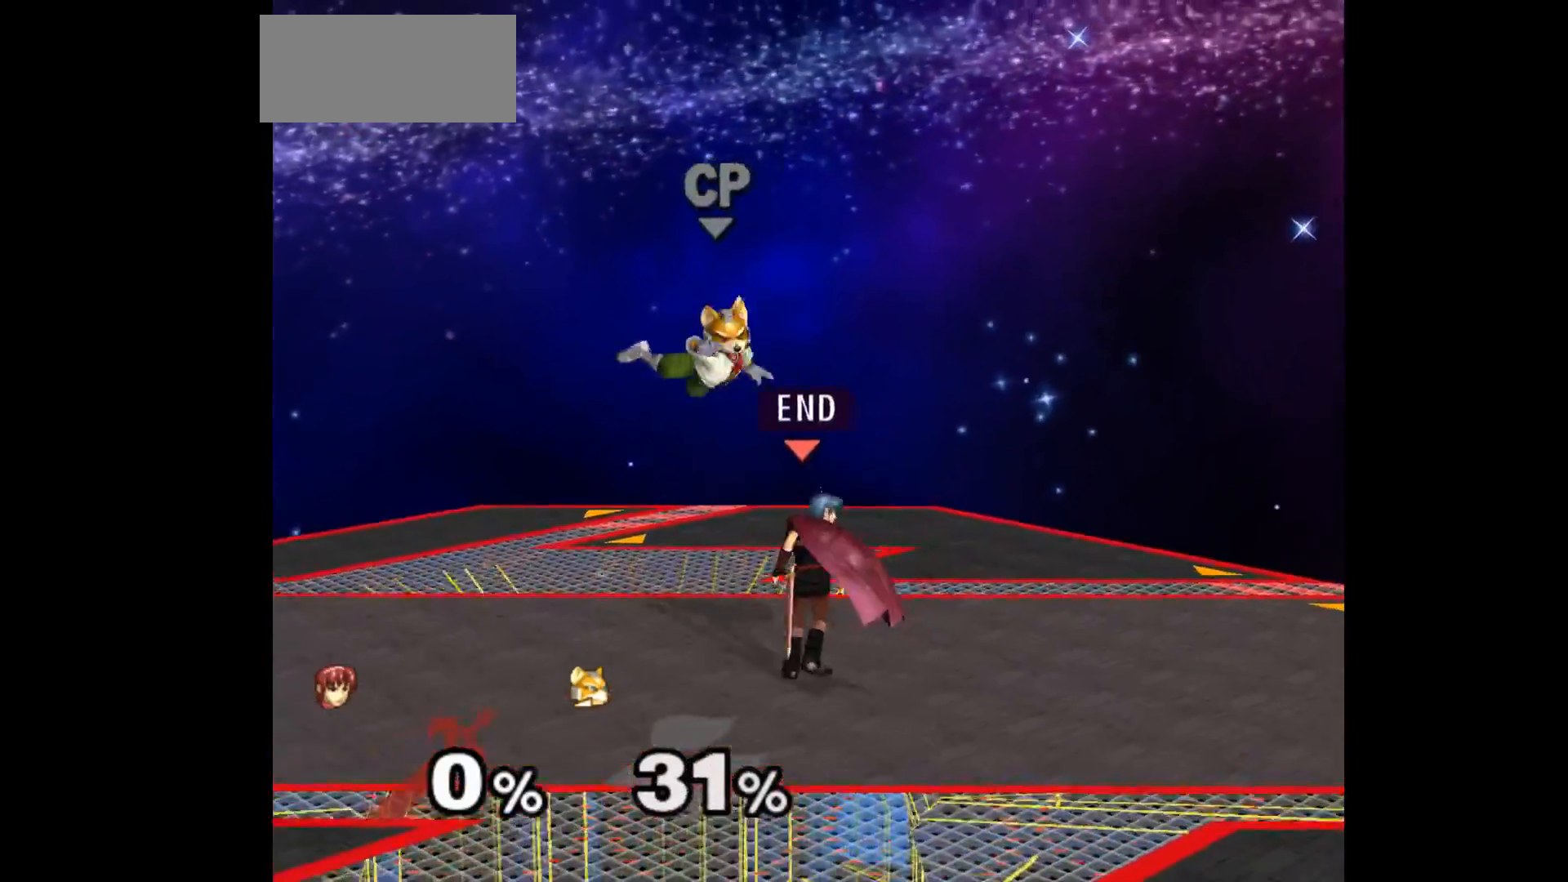
{"buttons": [], "left_stick": "center", "events": [[100, "Z", "down"], [150, "left_stick", "center"], [200, "Z", "up"], [267, "left_stick", "up"], [417, "left_stick", "center"]]}
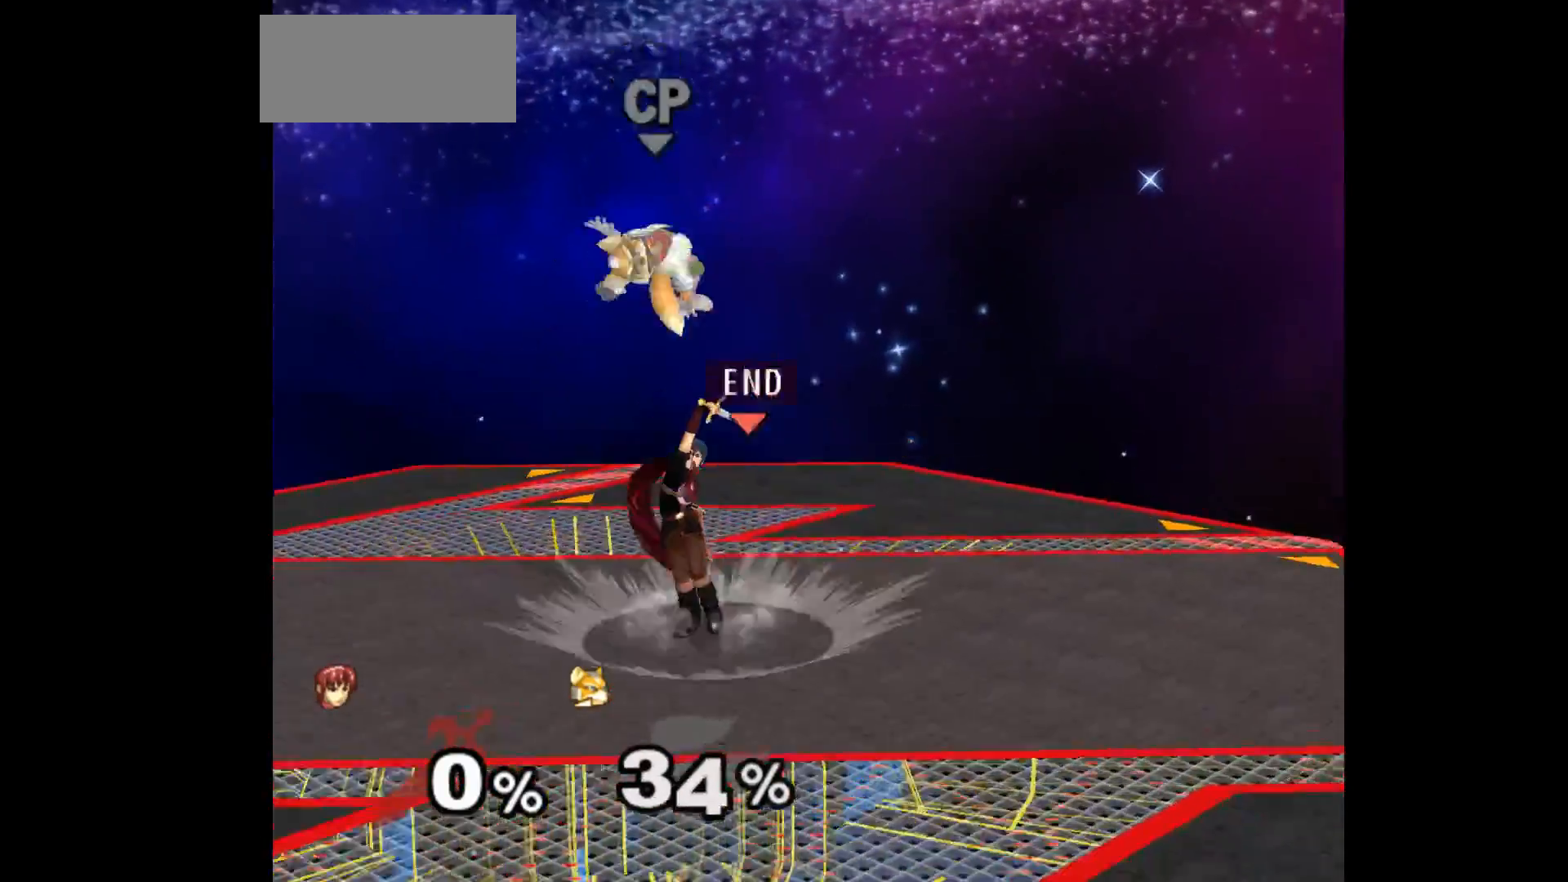
{"buttons": ["A"], "left_stick": "up", "events": [[183, "left_stick", "up"], [383, "A", "down"], [450, "A", "up"], [500, "A", "down"]]}
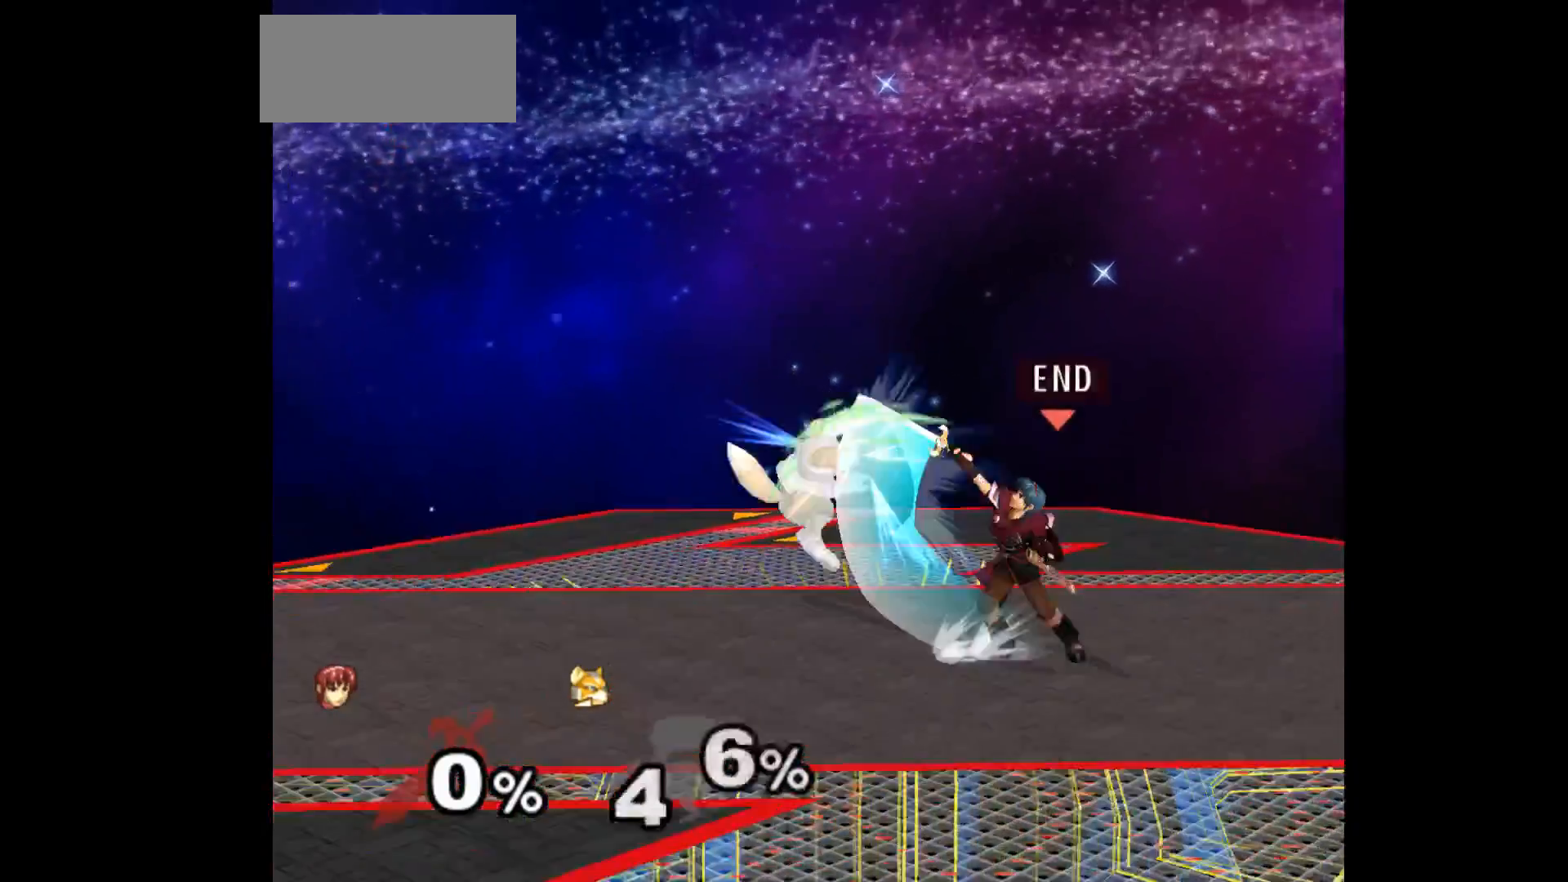
{"buttons": [], "left_stick": "right", "events": [[67, "left_stick", "center"], [117, "A", "up"], [450, "left_stick", "right"]]}
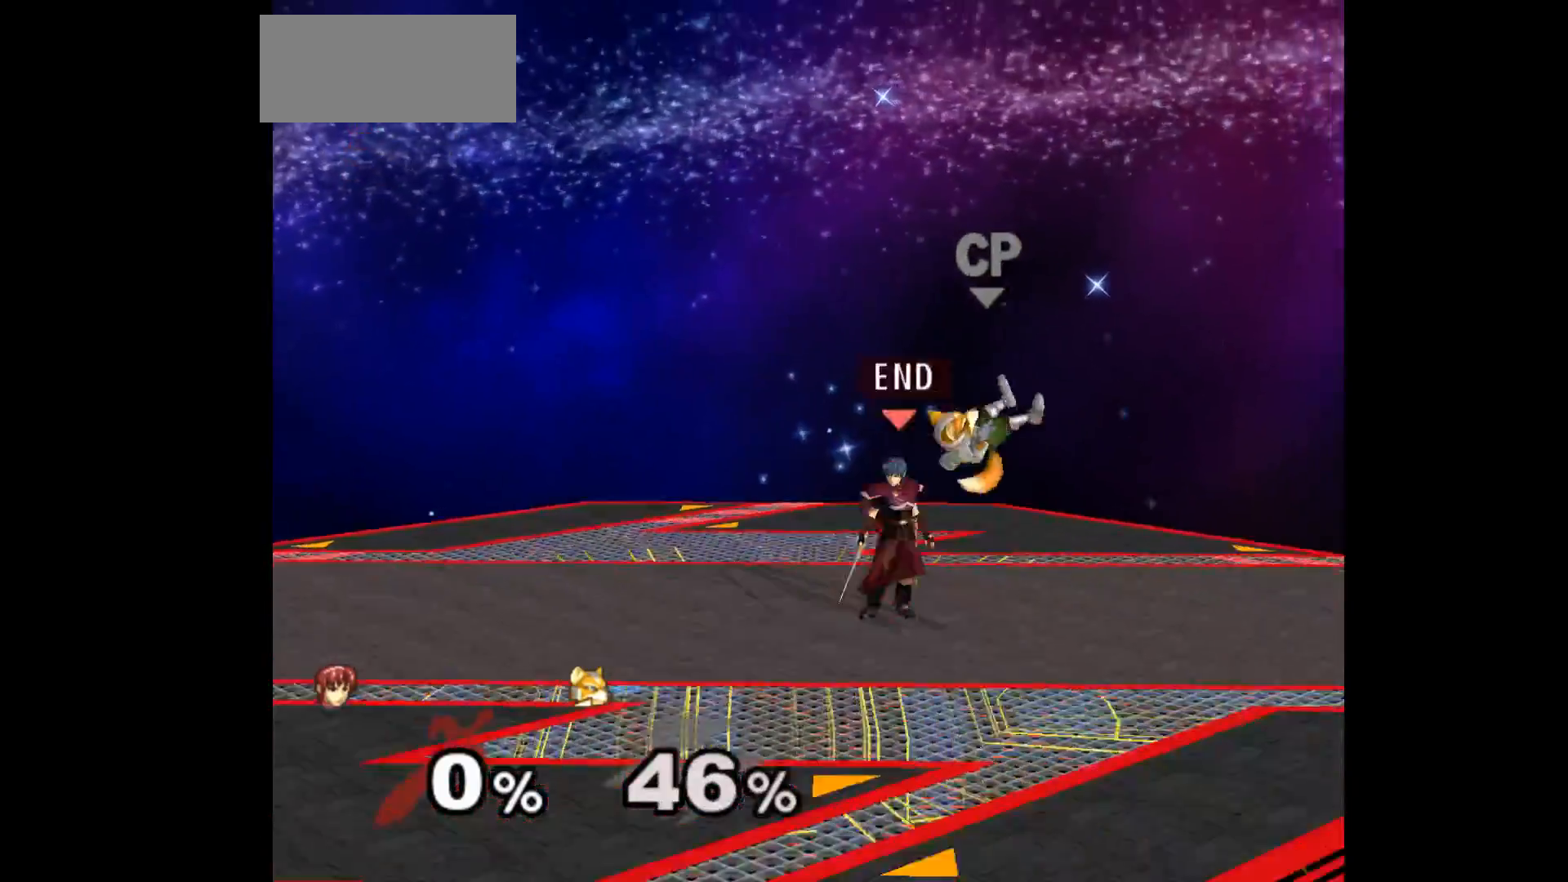
{"buttons": [], "left_stick": "center", "events": [[50, "Z", "down"], [100, "left_stick", "center"], [117, "Z", "up"], [183, "left_stick", "up"], [300, "left_stick", "center"]]}
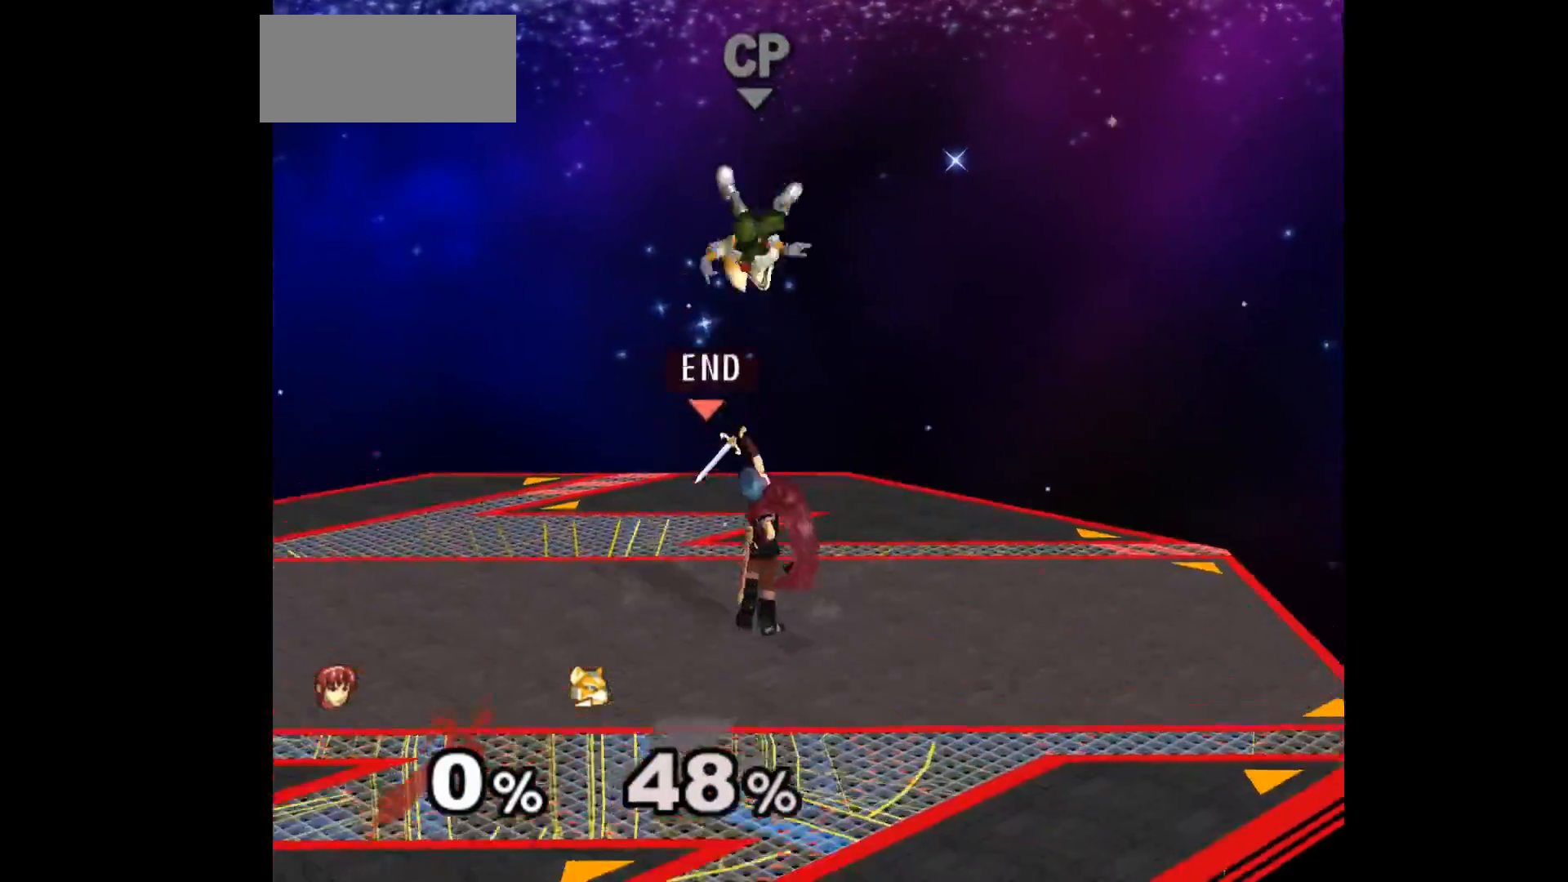
{"buttons": [], "left_stick": "center", "events": [[283, "left_stick", "right"], [317, "A", "down"], [350, "A", "up"], [383, "left_stick", "center"]]}
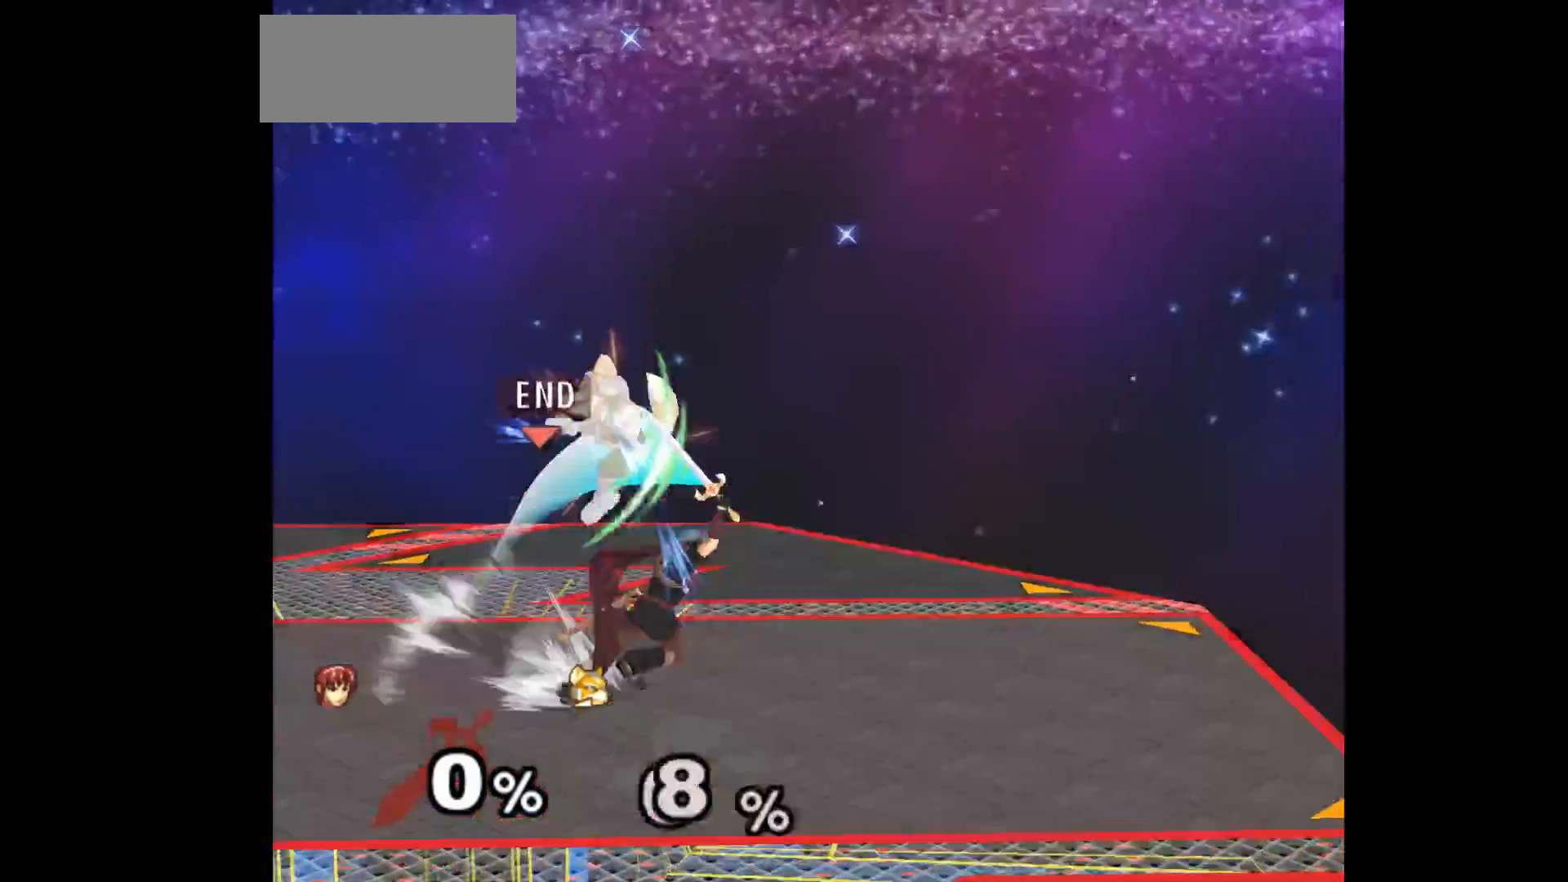
{"buttons": [], "left_stick": "center", "events": []}
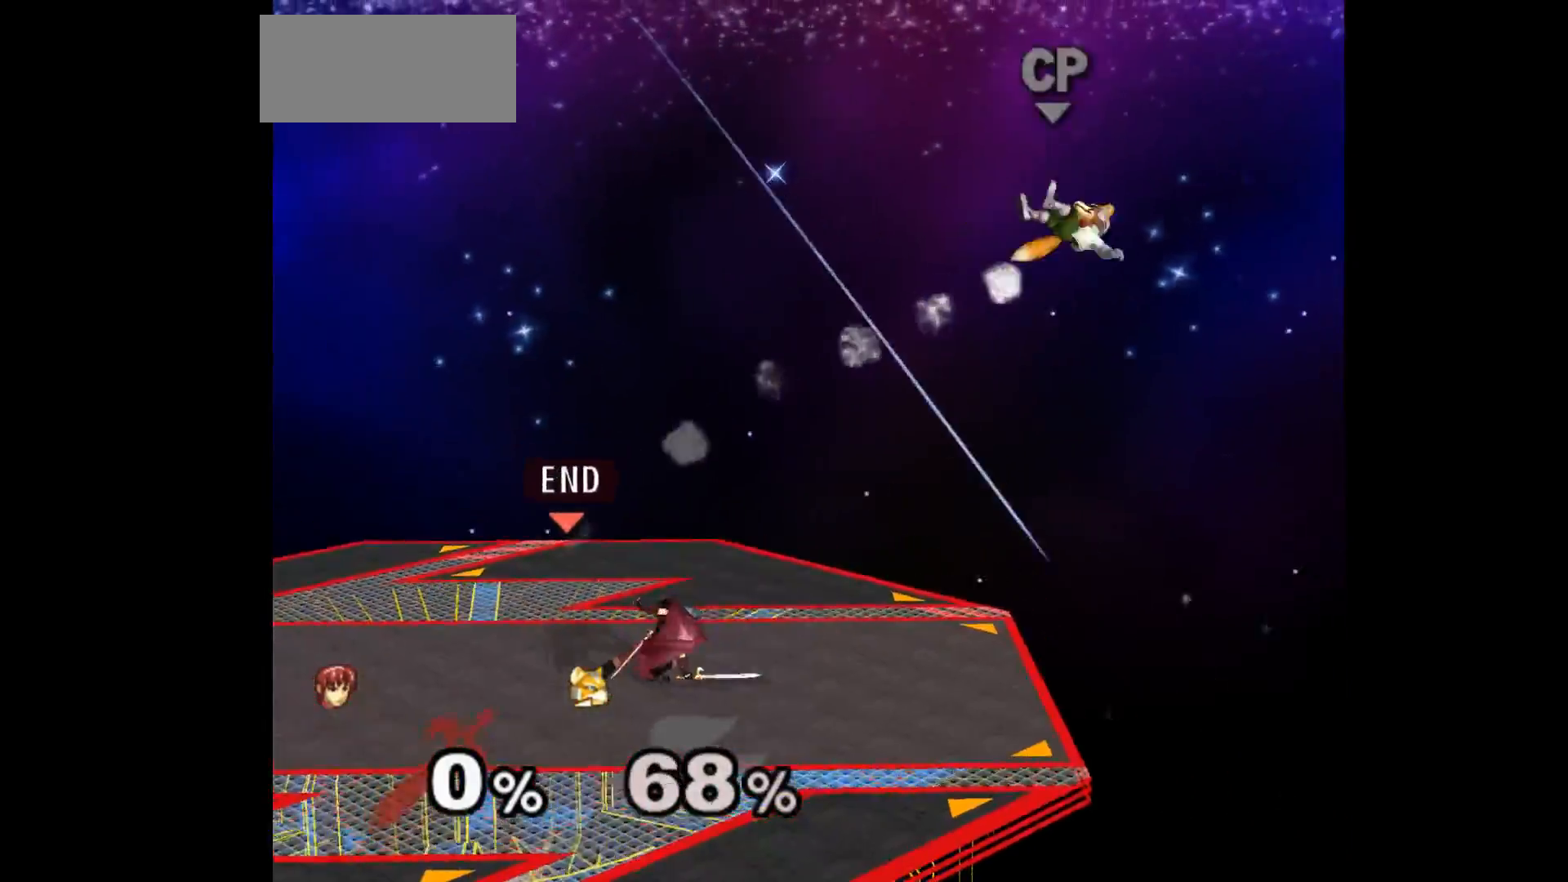
{"buttons": [], "left_stick": "right", "events": [[183, "left_stick", "right"]]}
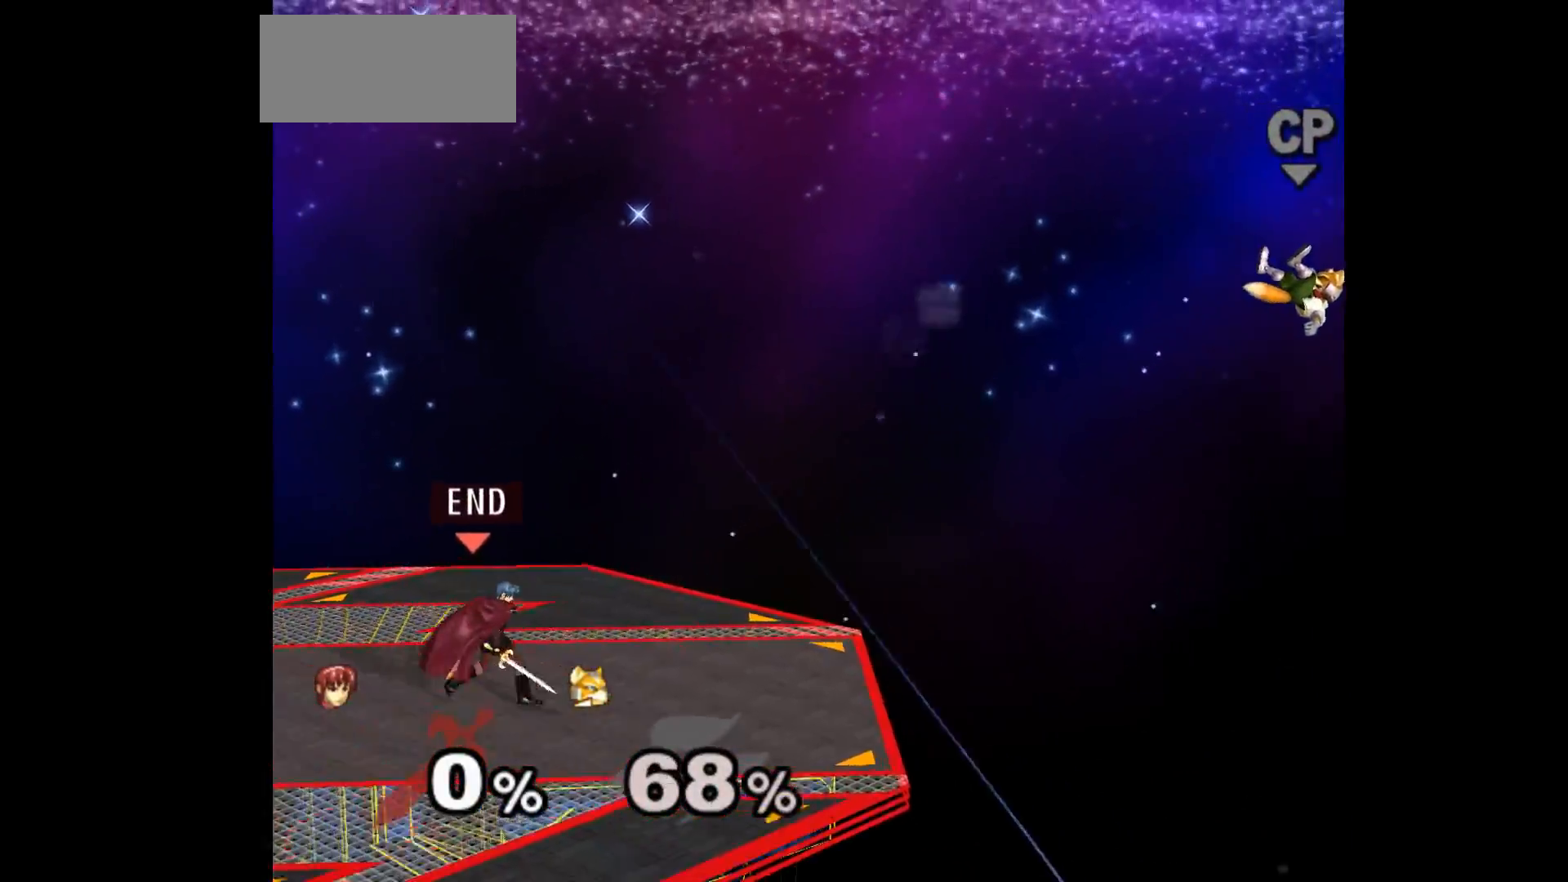
{"buttons": [], "left_stick": "center", "events": [[67, "R1", "down"], [83, "R1", "up"], [483, "left_stick", "center"]]}
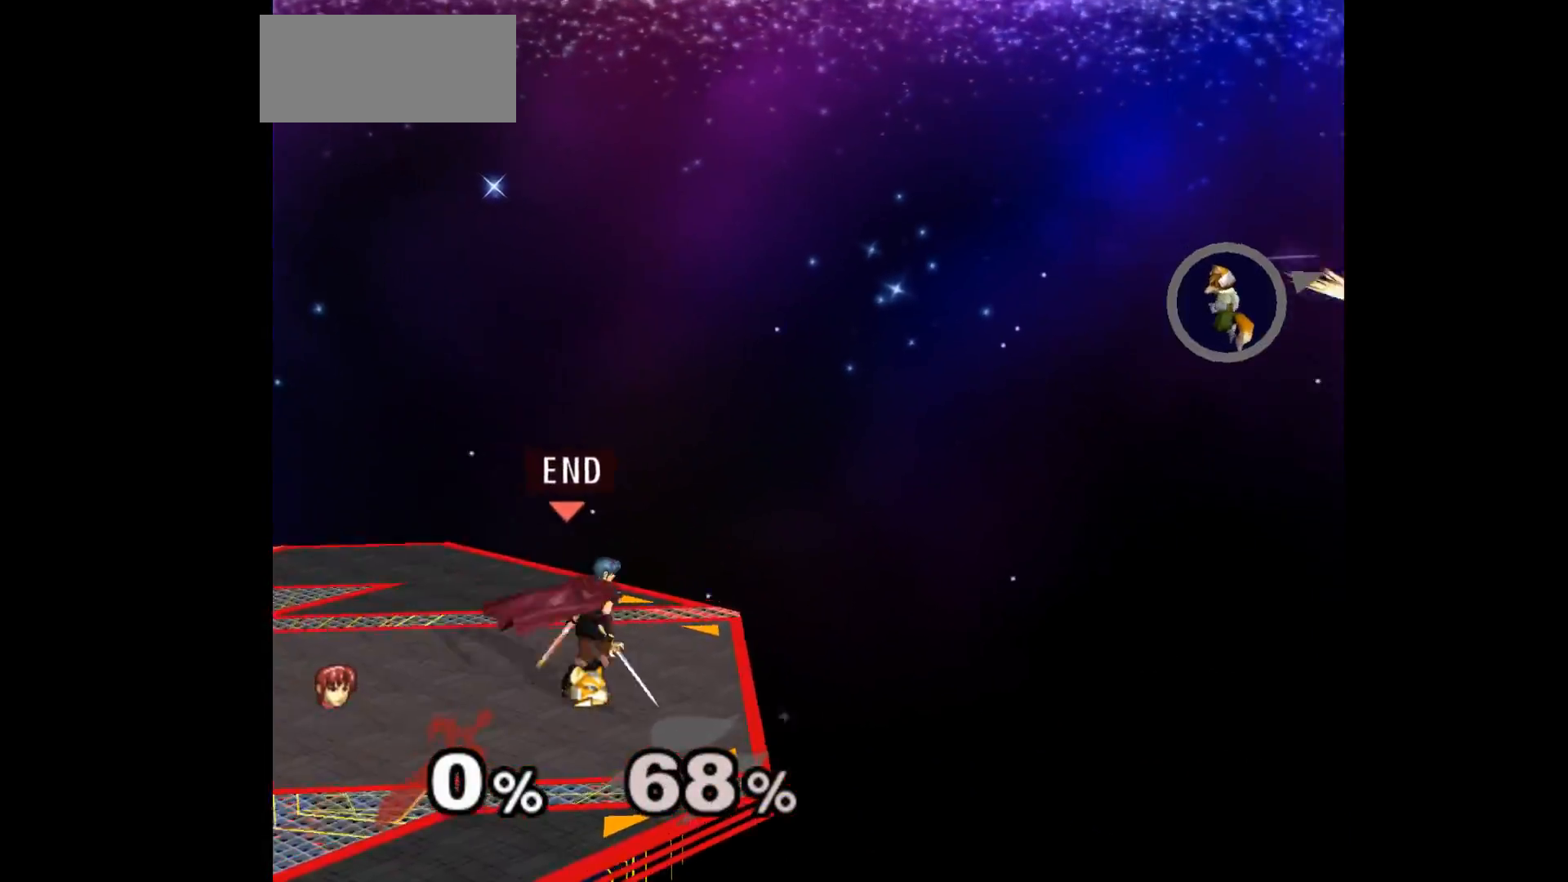
{"buttons": ["B"], "left_stick": "center", "events": [[183, "B", "down"]]}
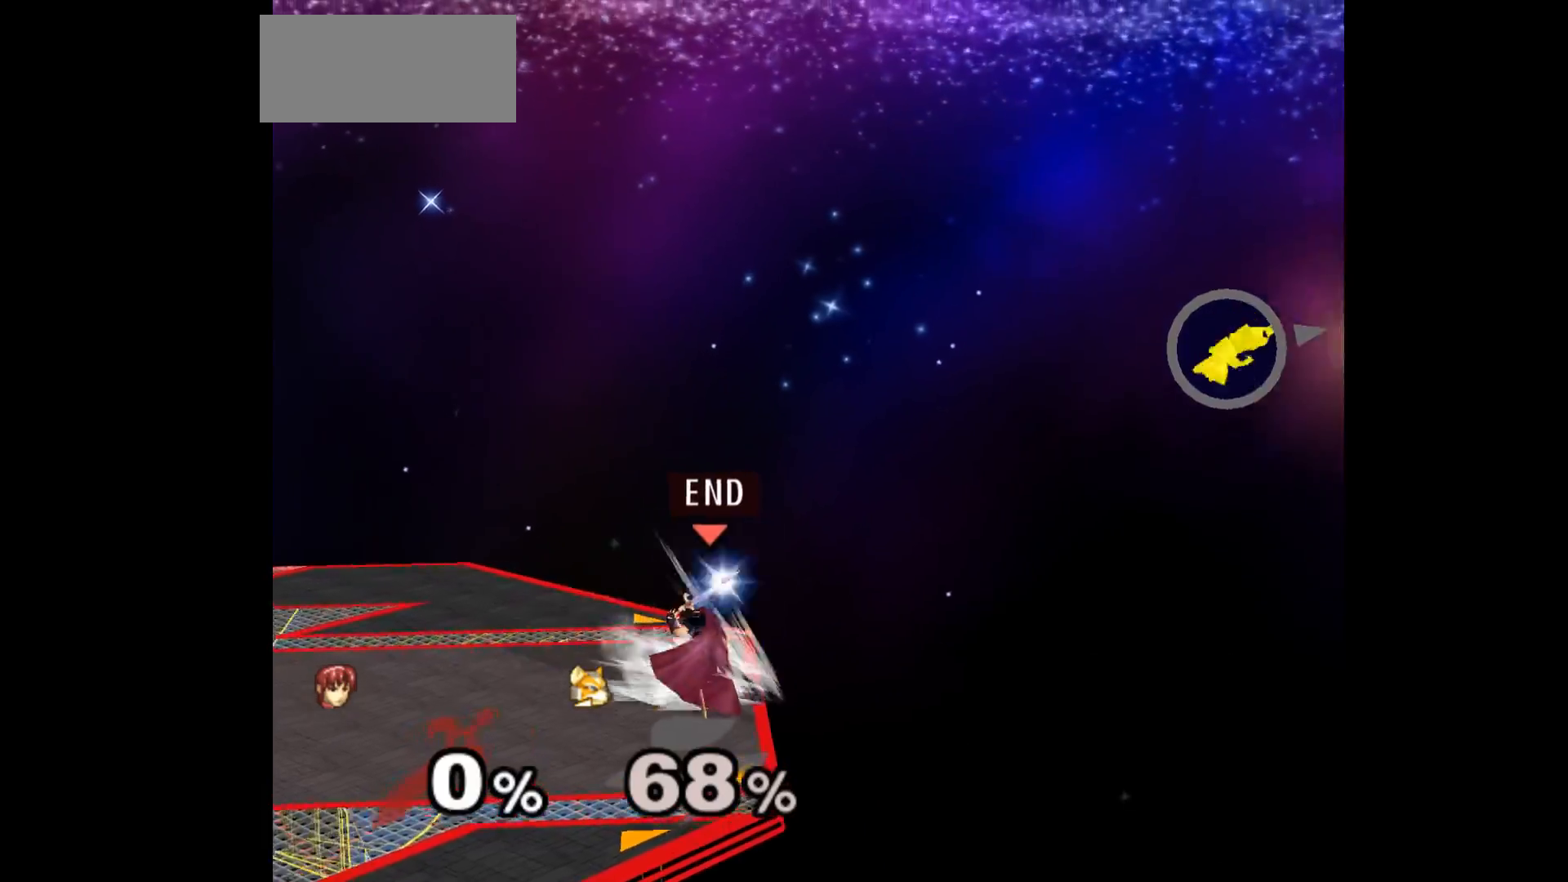
{"buttons": [], "left_stick": "center", "events": [[350, "B", "up"]]}